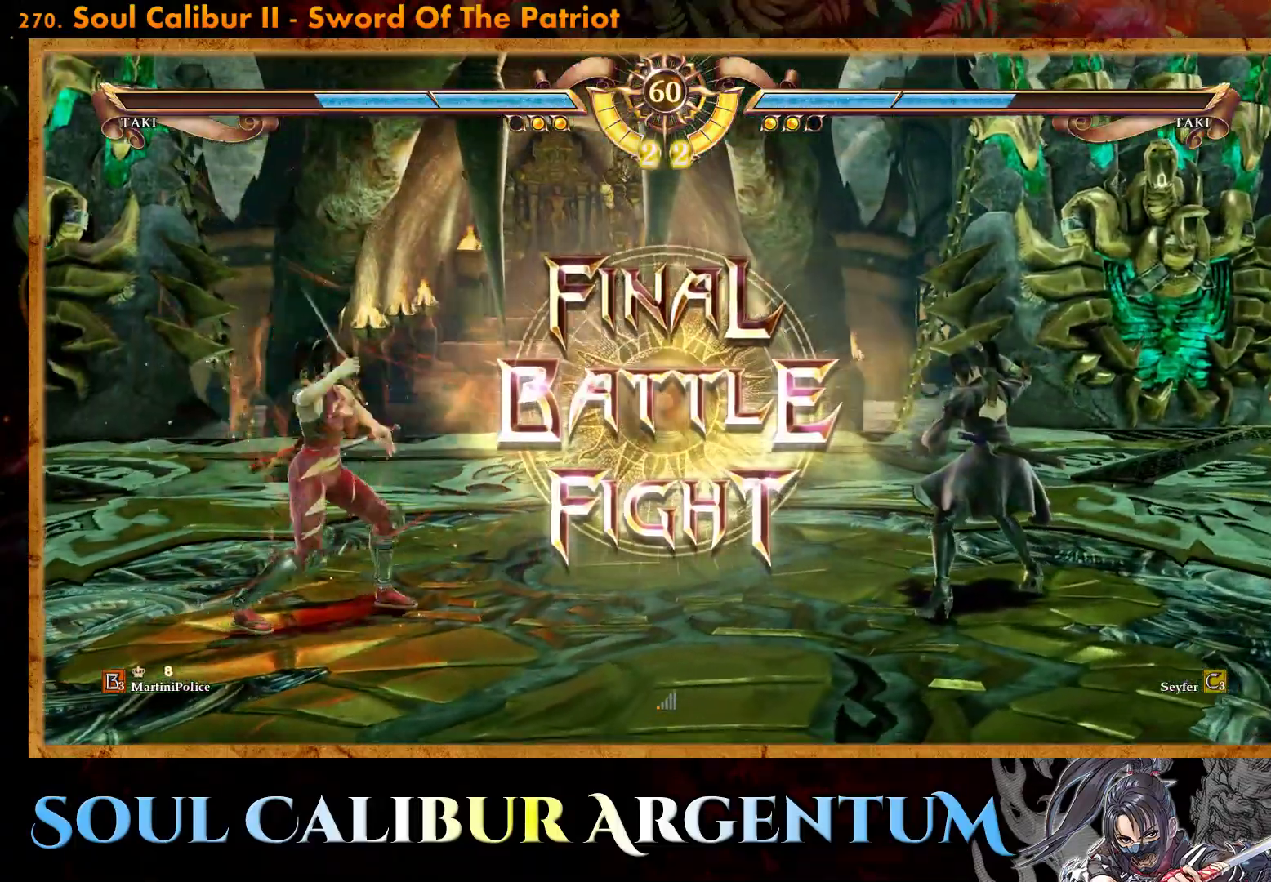
Gameplay with a controller (PlayStation layout); each line is a JSON object with the inputs held at the frame after it. "events" lists button and stick changes between this image and that frame as [ms after this image, input, new state], when the widget could be followed in between. Not read: left_stick right_stick.
{"buttons": [], "events": [[183, "CROSS", "down"], [350, "CROSS", "up"]]}
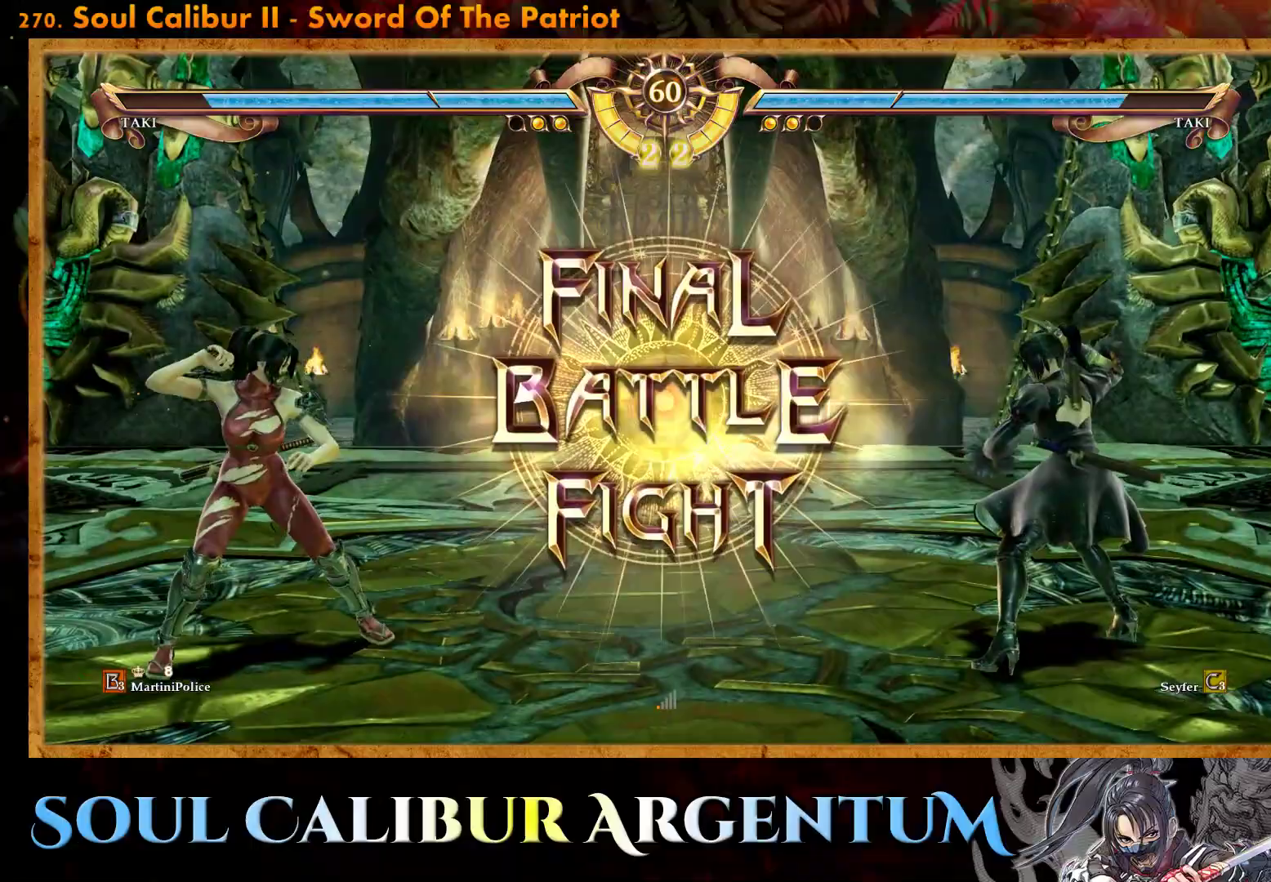
{"buttons": ["DPAD_LEFT"], "events": [[250, "DPAD_LEFT", "down"], [483, "DPAD_LEFT", "up"], [500, "DPAD_LEFT", "down"]]}
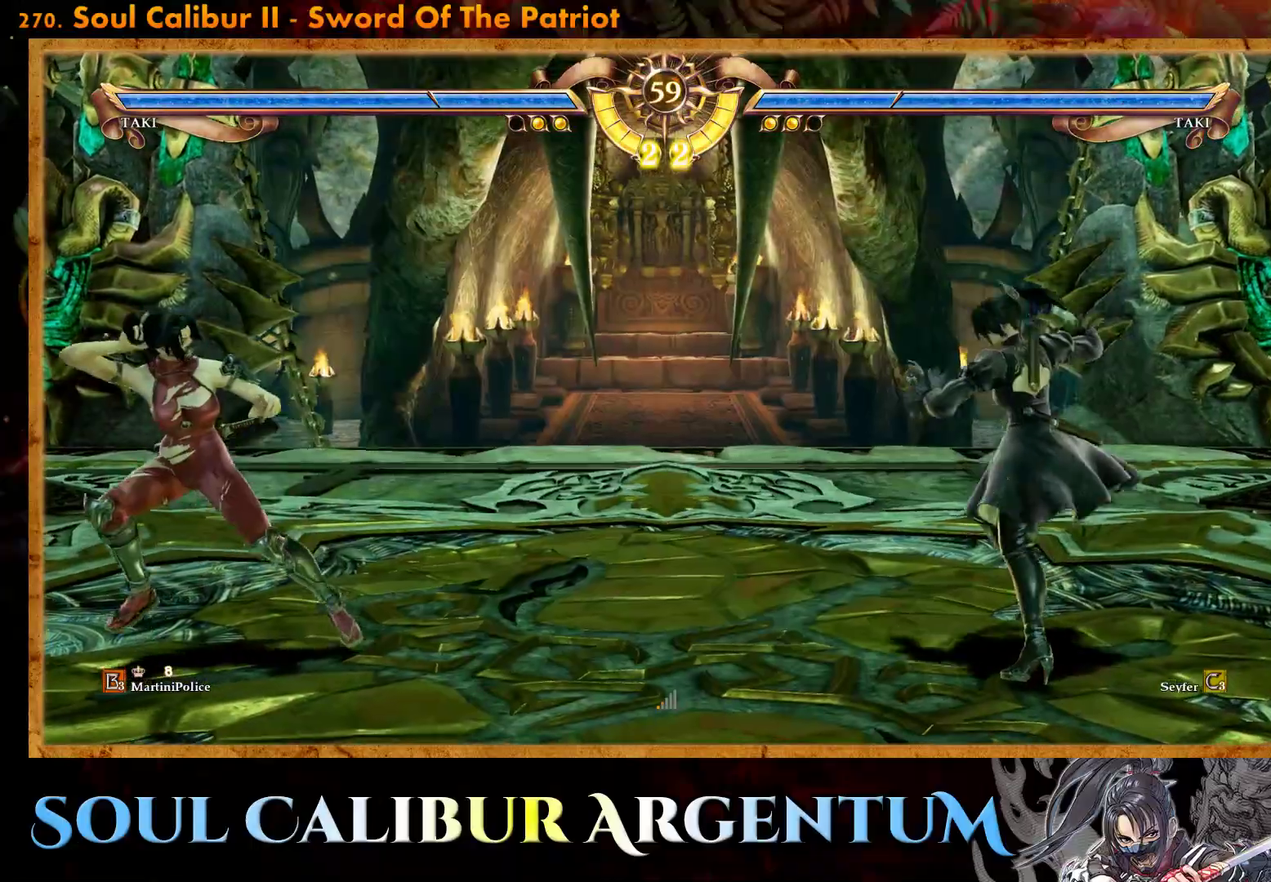
{"buttons": ["TRIANGLE"], "events": [[17, "DPAD_LEFT", "up"], [100, "R2", "down"], [233, "R2", "up"], [267, "TRIANGLE", "down"], [383, "TRIANGLE", "up"], [433, "TRIANGLE", "down"]]}
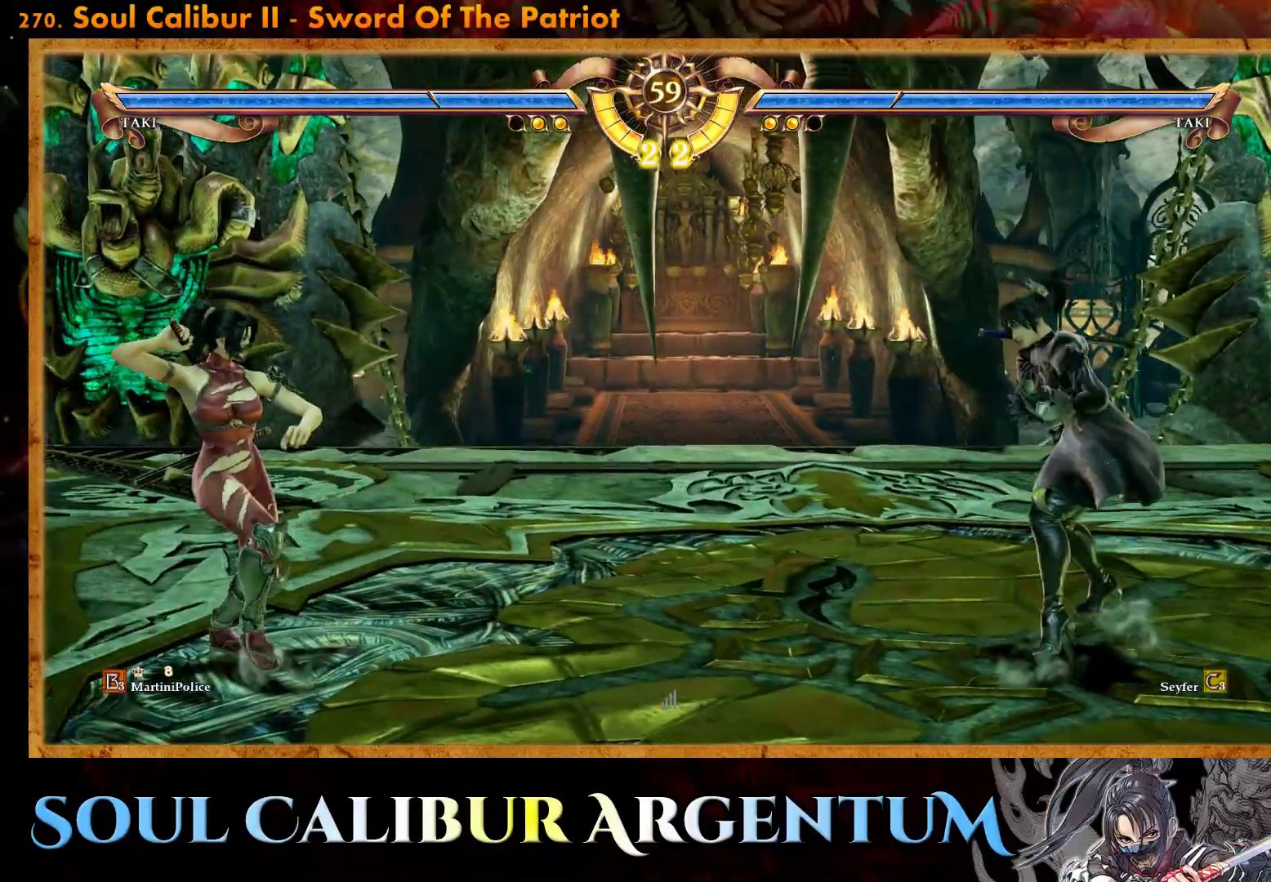
{"buttons": [], "events": [[50, "TRIANGLE", "up"], [100, "TRIANGLE", "down"], [217, "TRIANGLE", "up"], [267, "TRIANGLE", "down"], [367, "TRIANGLE", "up"]]}
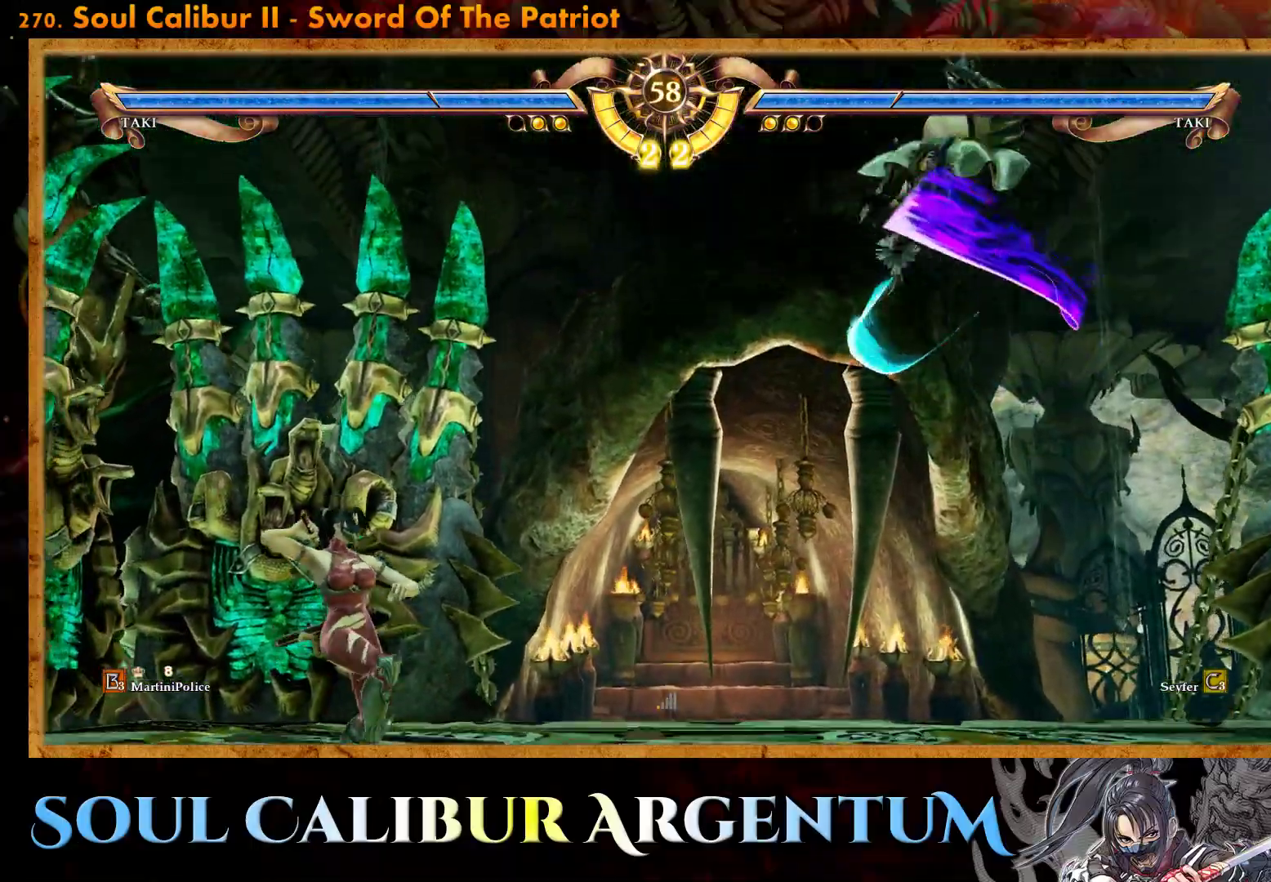
{"buttons": ["CROSS"], "events": [[350, "CROSS", "down"]]}
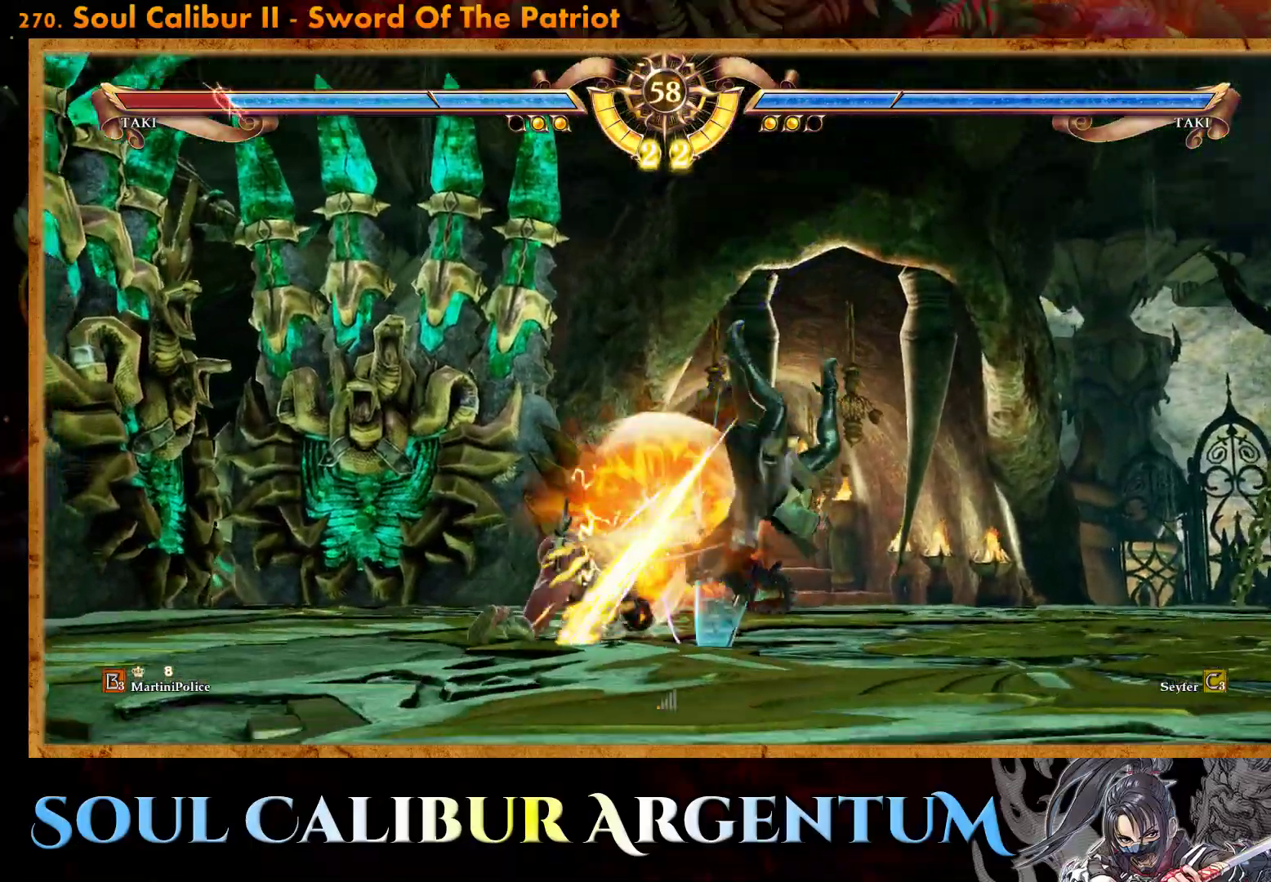
{"buttons": ["DPAD_DOWN"], "events": [[50, "CROSS", "up"], [200, "DPAD_DOWN", "down"], [250, "L2", "down"], [400, "L2", "up"]]}
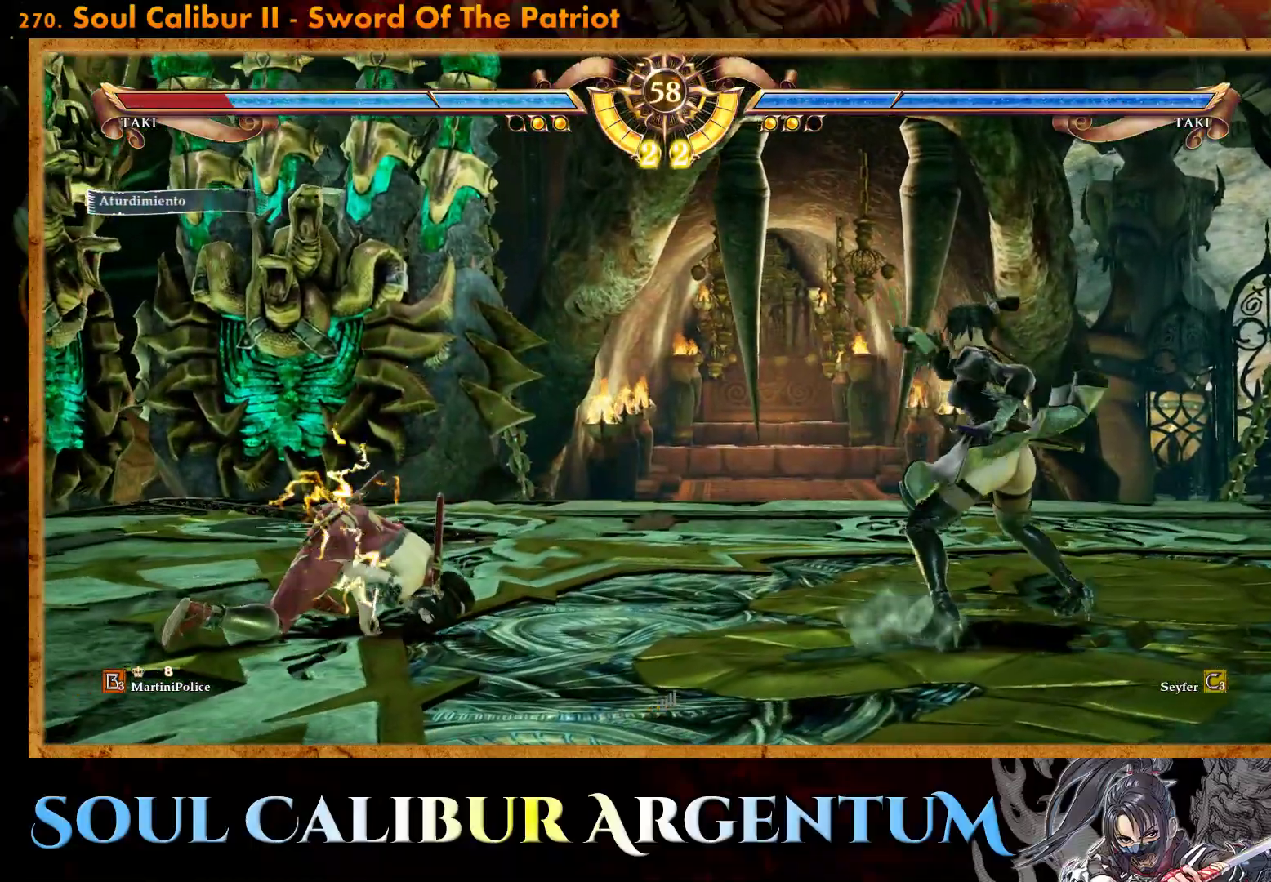
{"buttons": ["DPAD_DOWN"], "events": []}
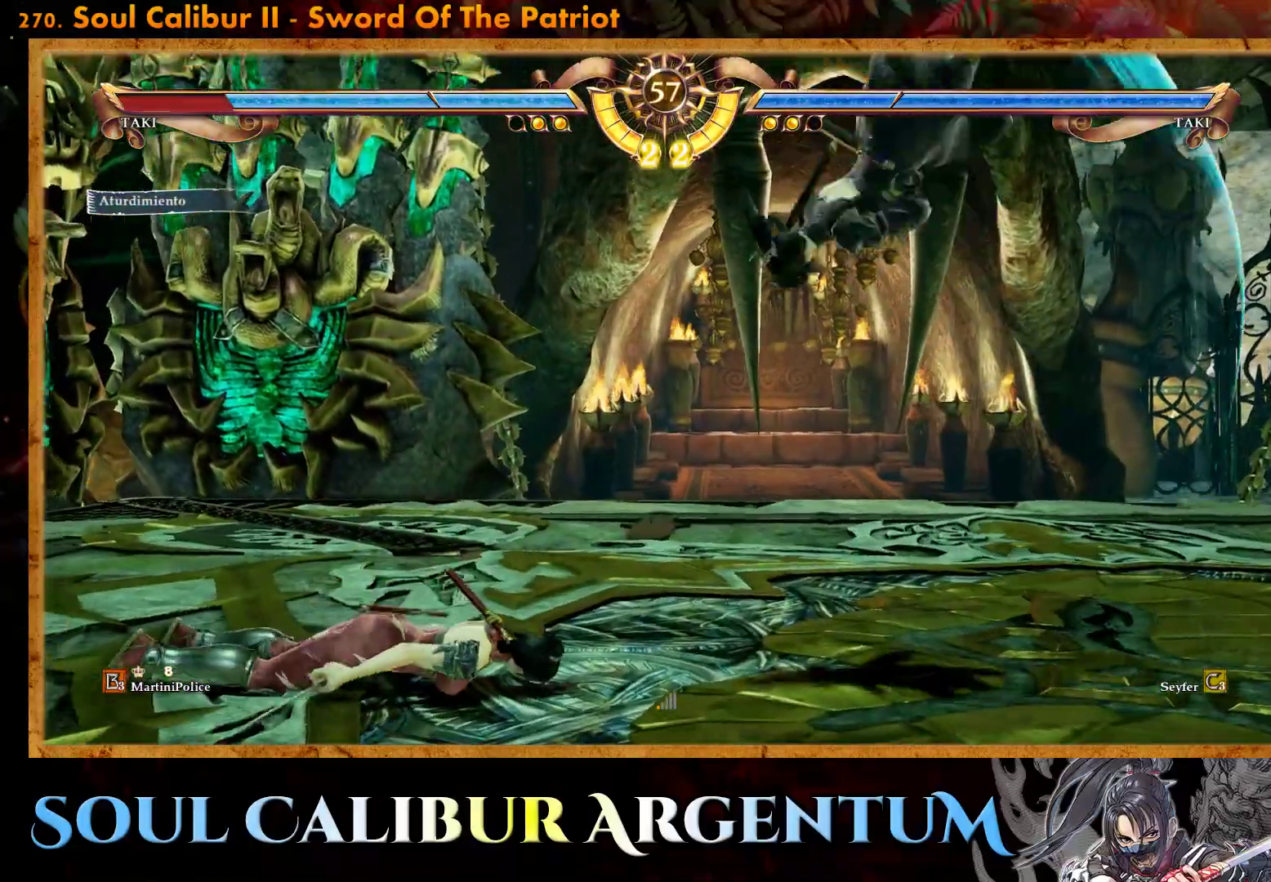
{"buttons": [], "events": [[33, "DPAD_DOWN", "up"]]}
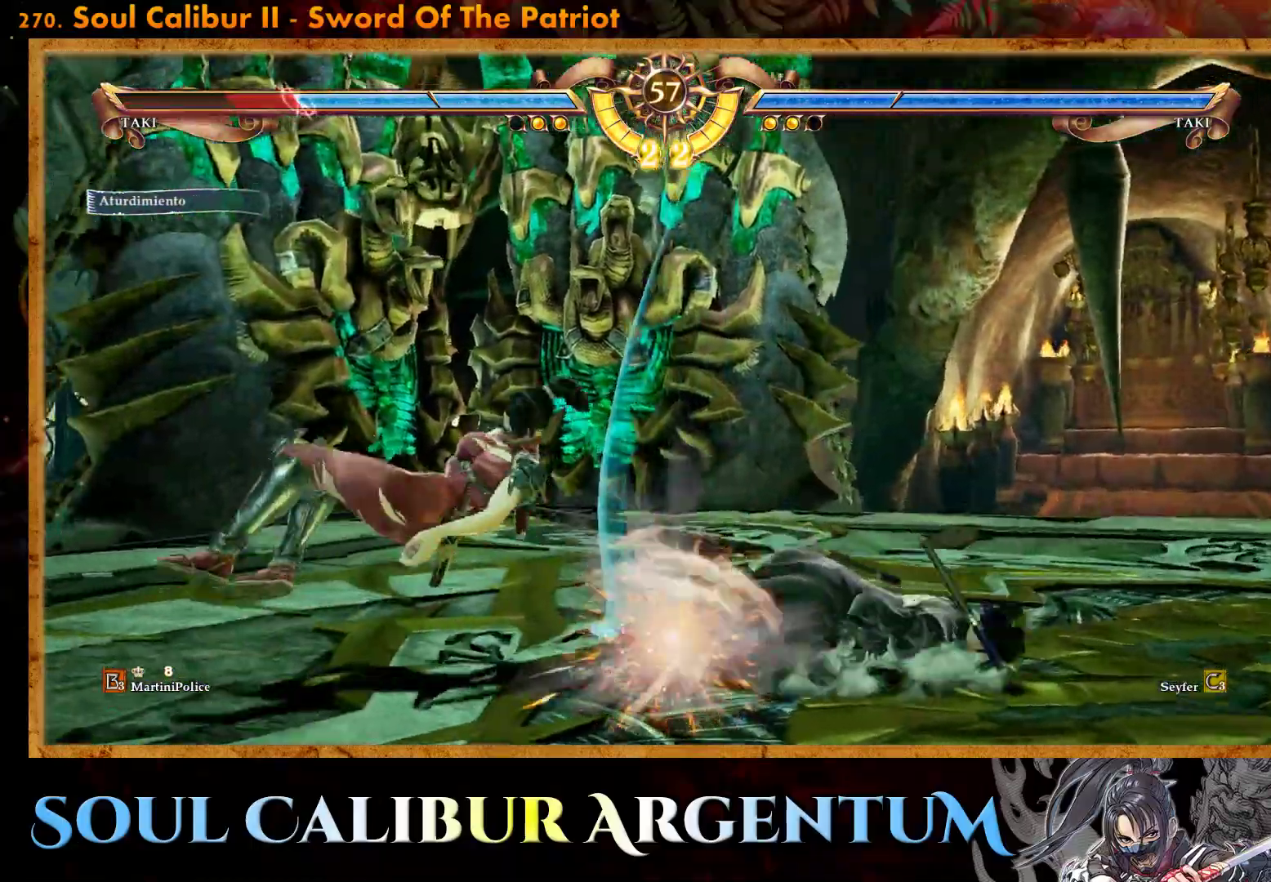
{"buttons": ["L2", "DPAD_DOWN"], "events": [[383, "DPAD_DOWN", "down"], [433, "L2", "down"]]}
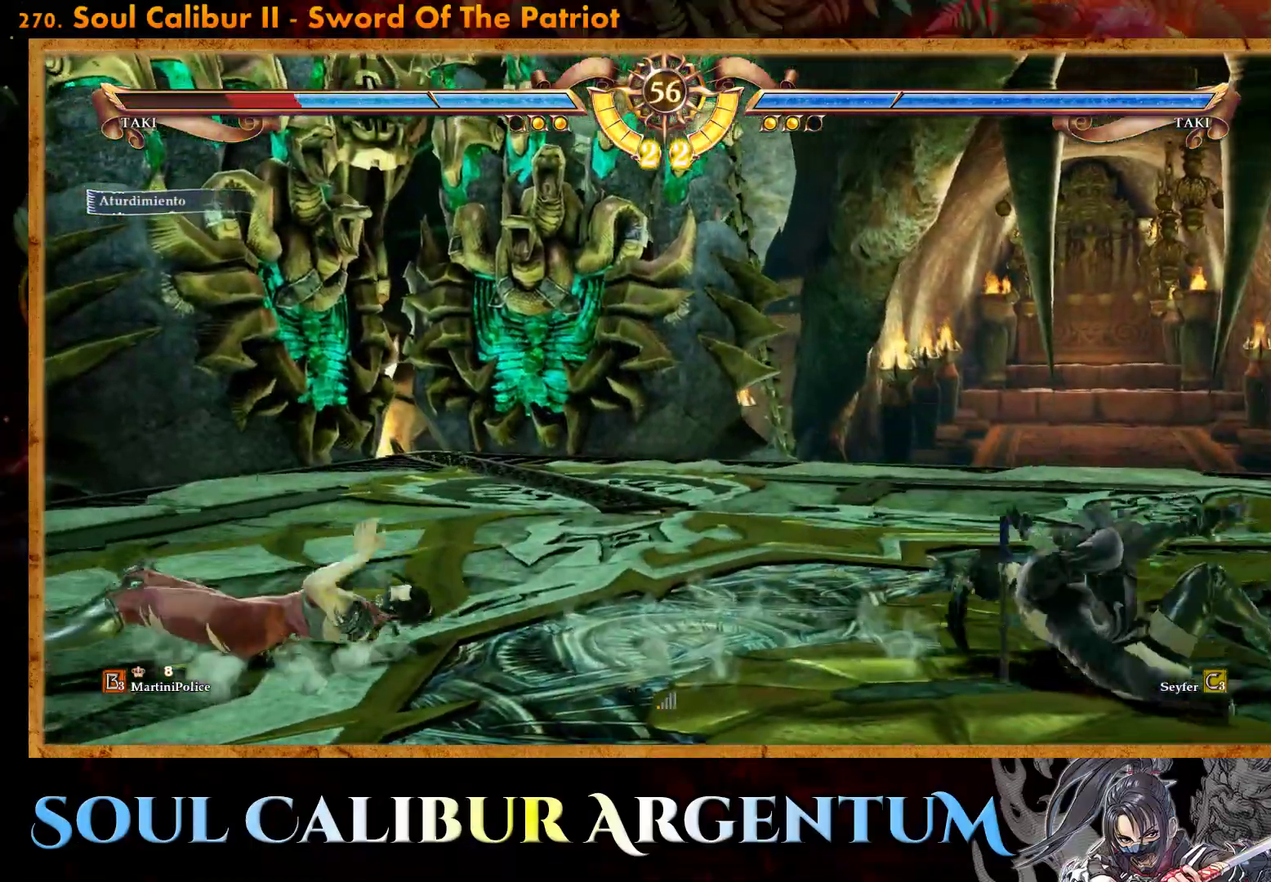
{"buttons": [], "events": [[67, "L2", "up"], [400, "DPAD_DOWN", "up"]]}
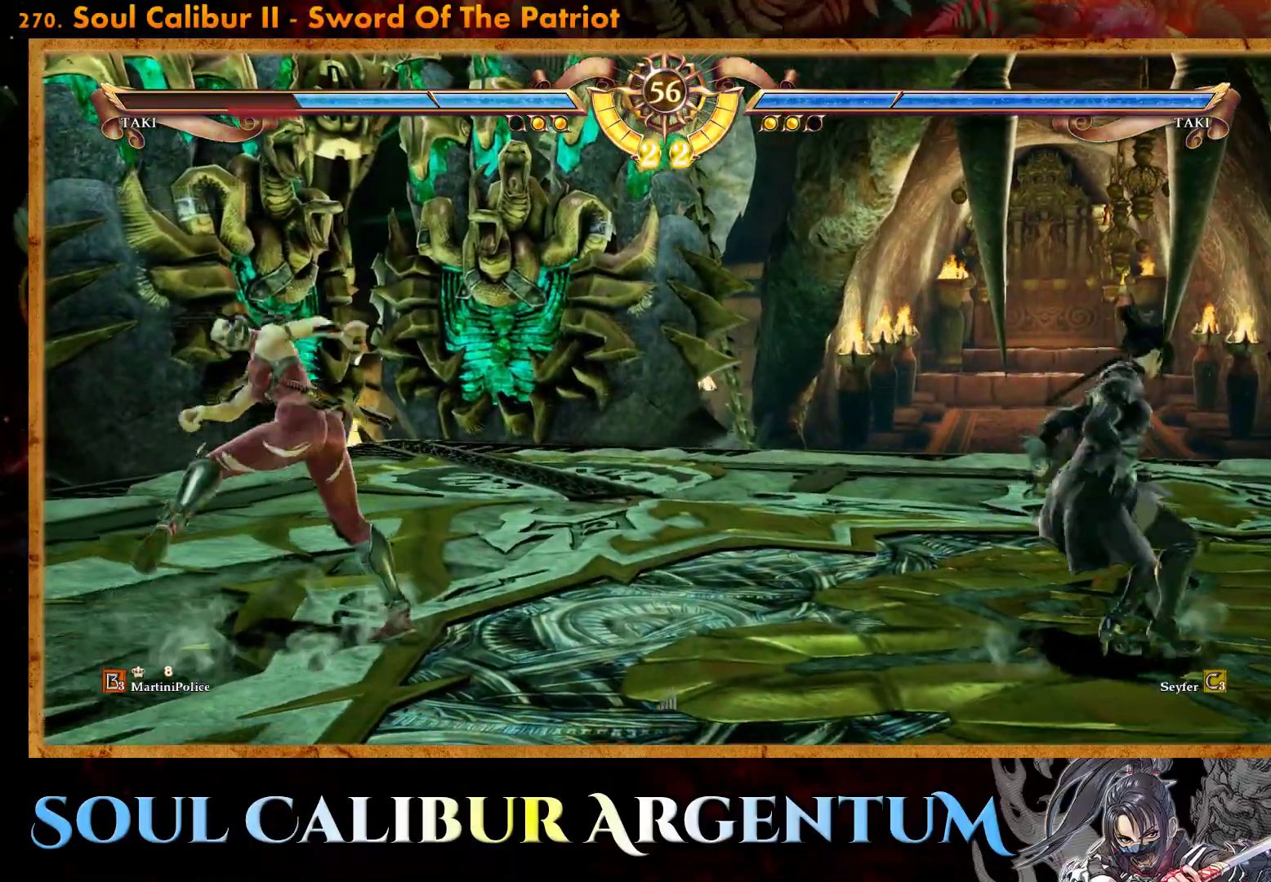
{"buttons": [], "events": []}
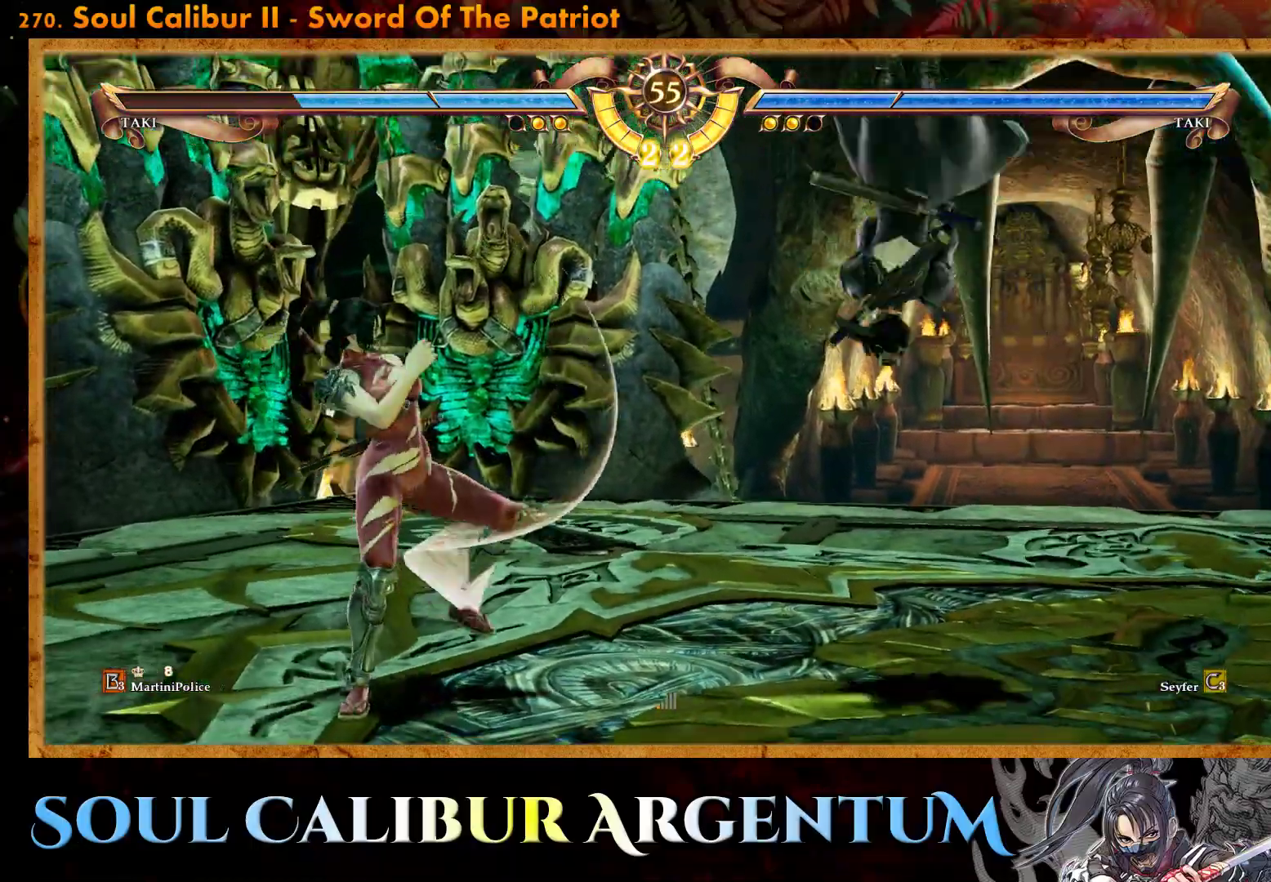
{"buttons": [], "events": []}
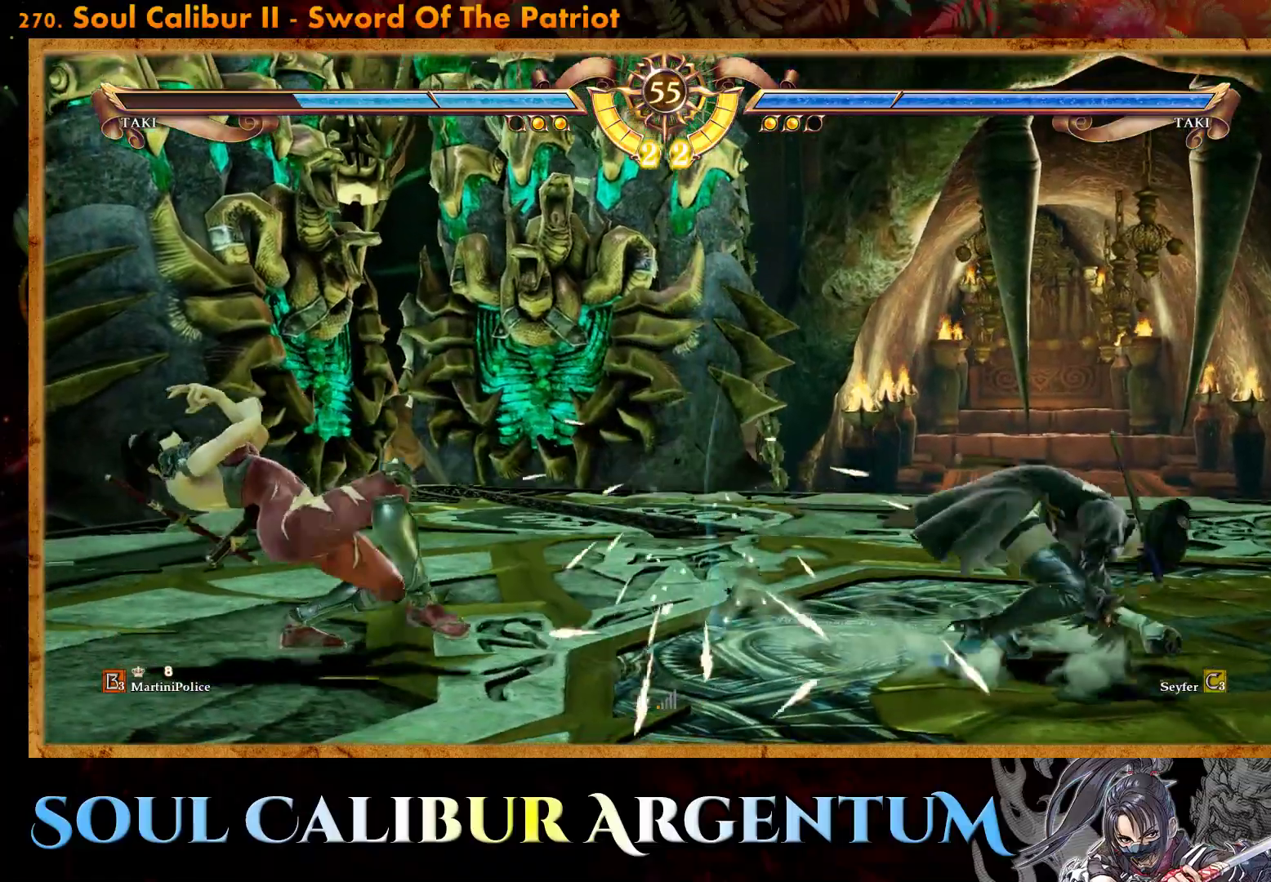
{"buttons": ["L2", "DPAD_DOWN"], "events": [[367, "DPAD_DOWN", "down"], [433, "L2", "down"]]}
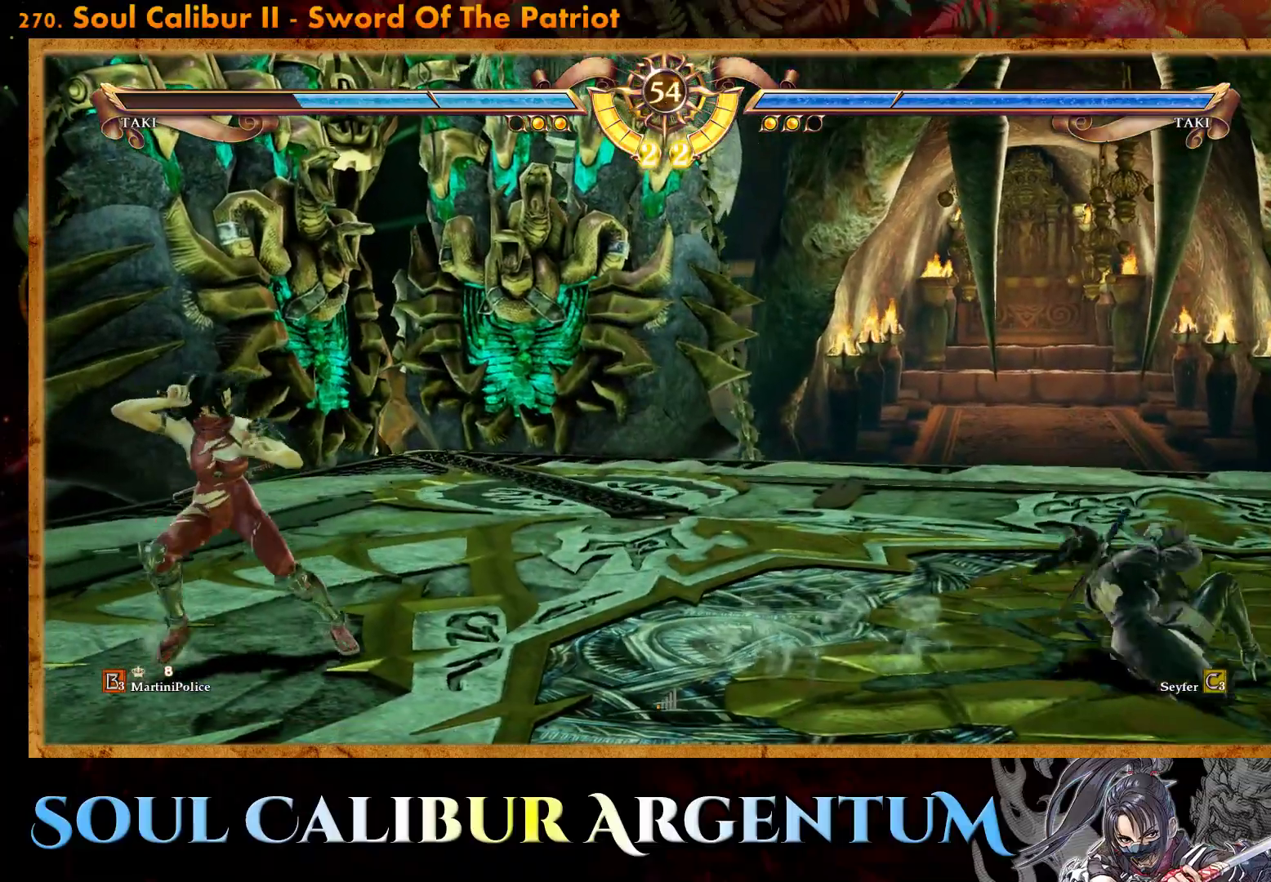
{"buttons": [], "events": [[33, "L2", "up"], [217, "DPAD_DOWN", "up"]]}
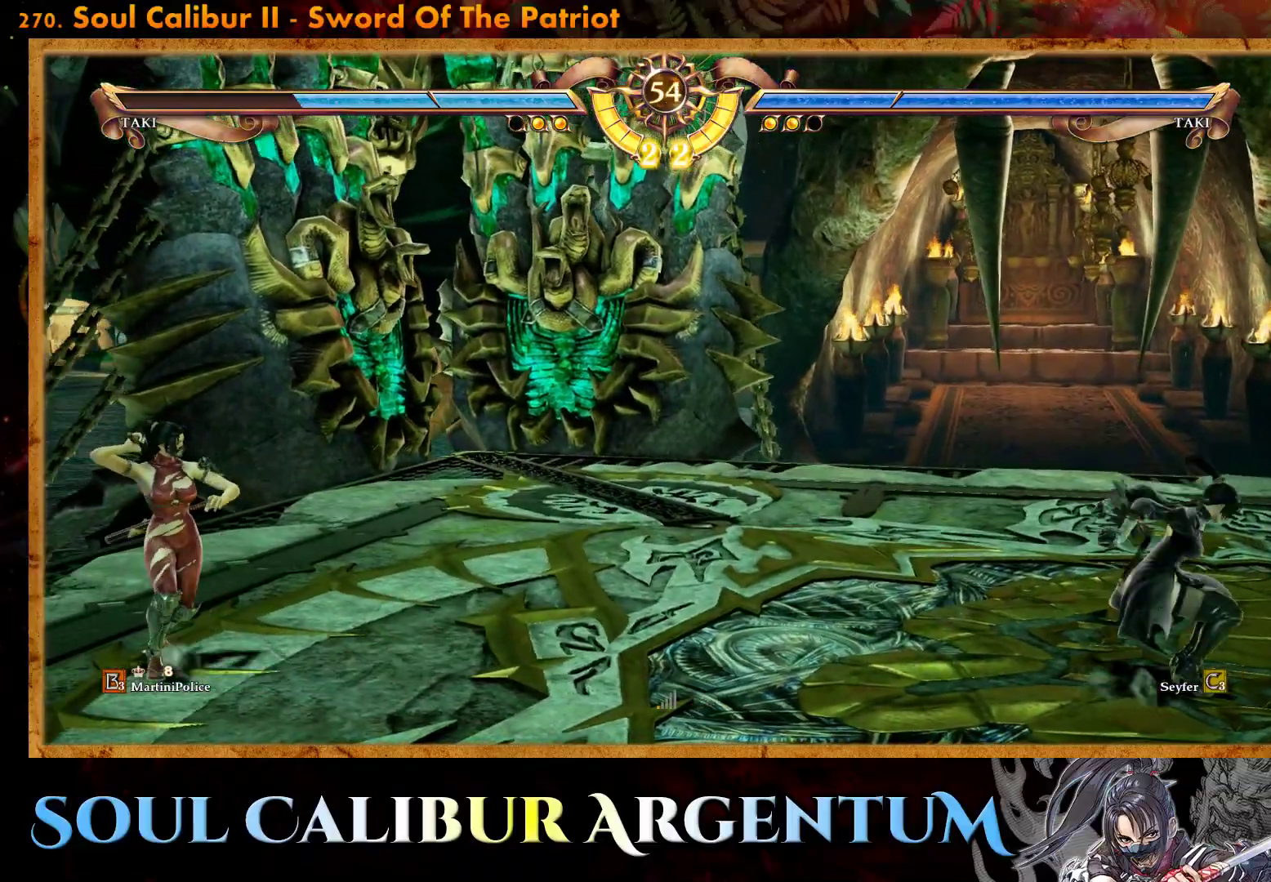
{"buttons": [], "events": []}
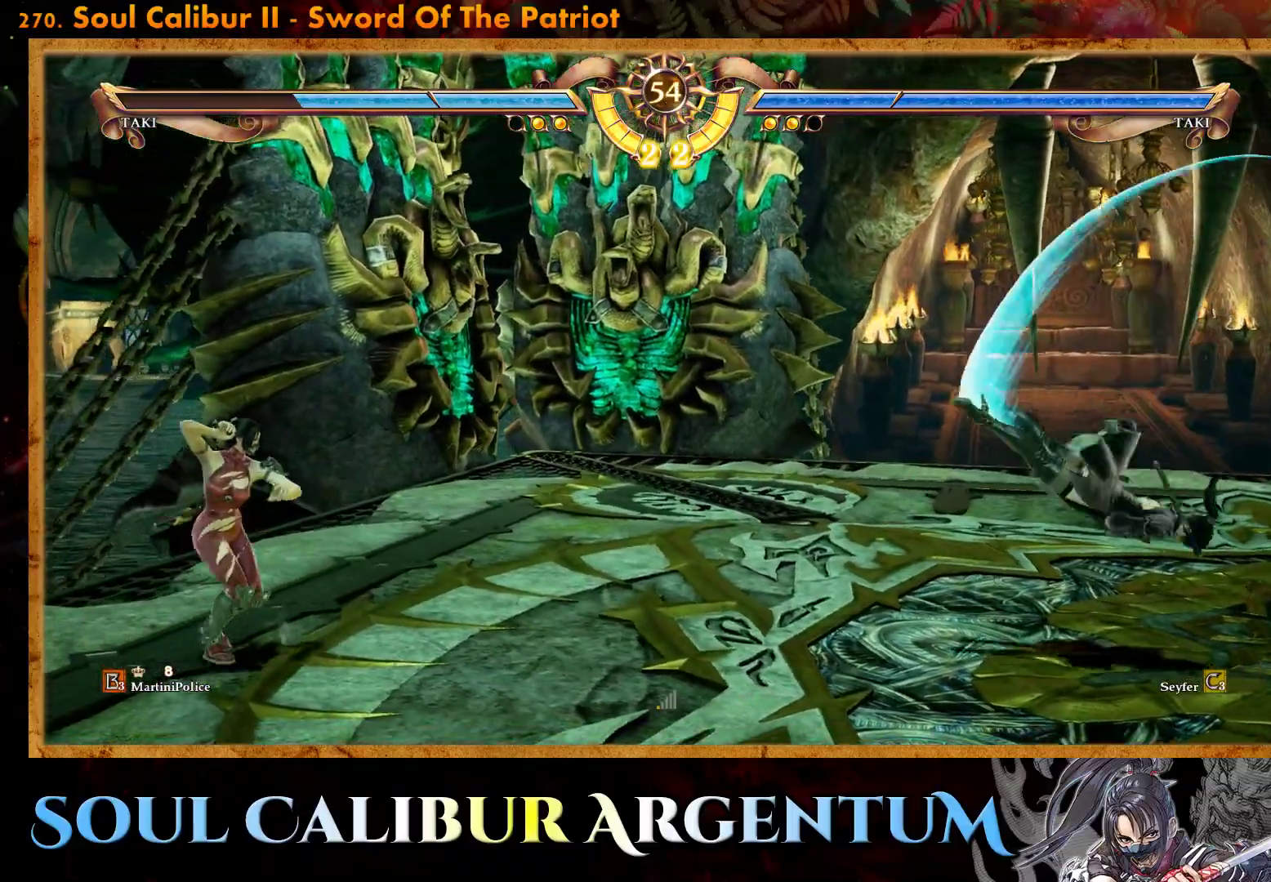
{"buttons": ["DPAD_UP"], "events": [[333, "DPAD_UP", "down"]]}
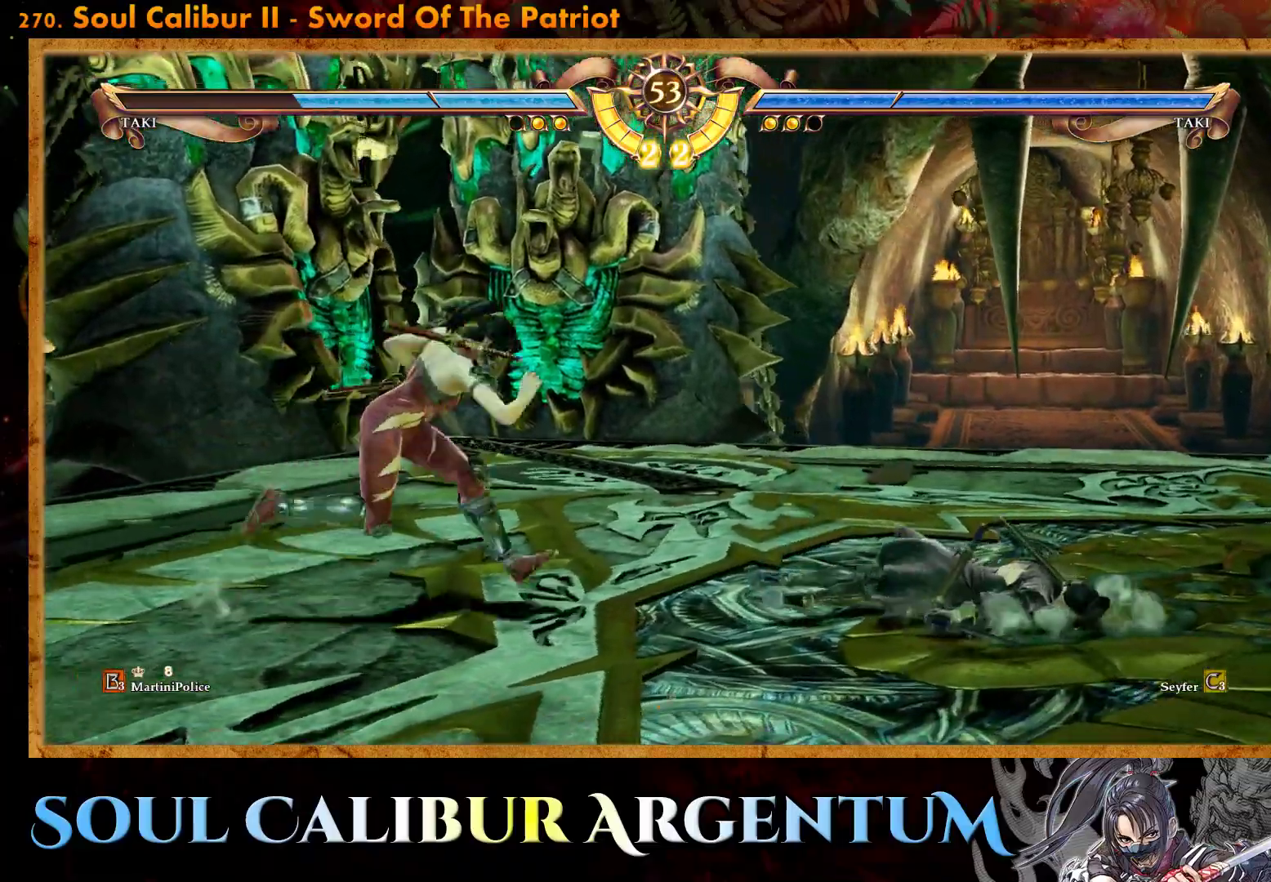
{"buttons": ["R2"], "events": [[17, "DPAD_UP", "up"], [267, "R2", "down"], [383, "R2", "up"], [450, "R2", "down"]]}
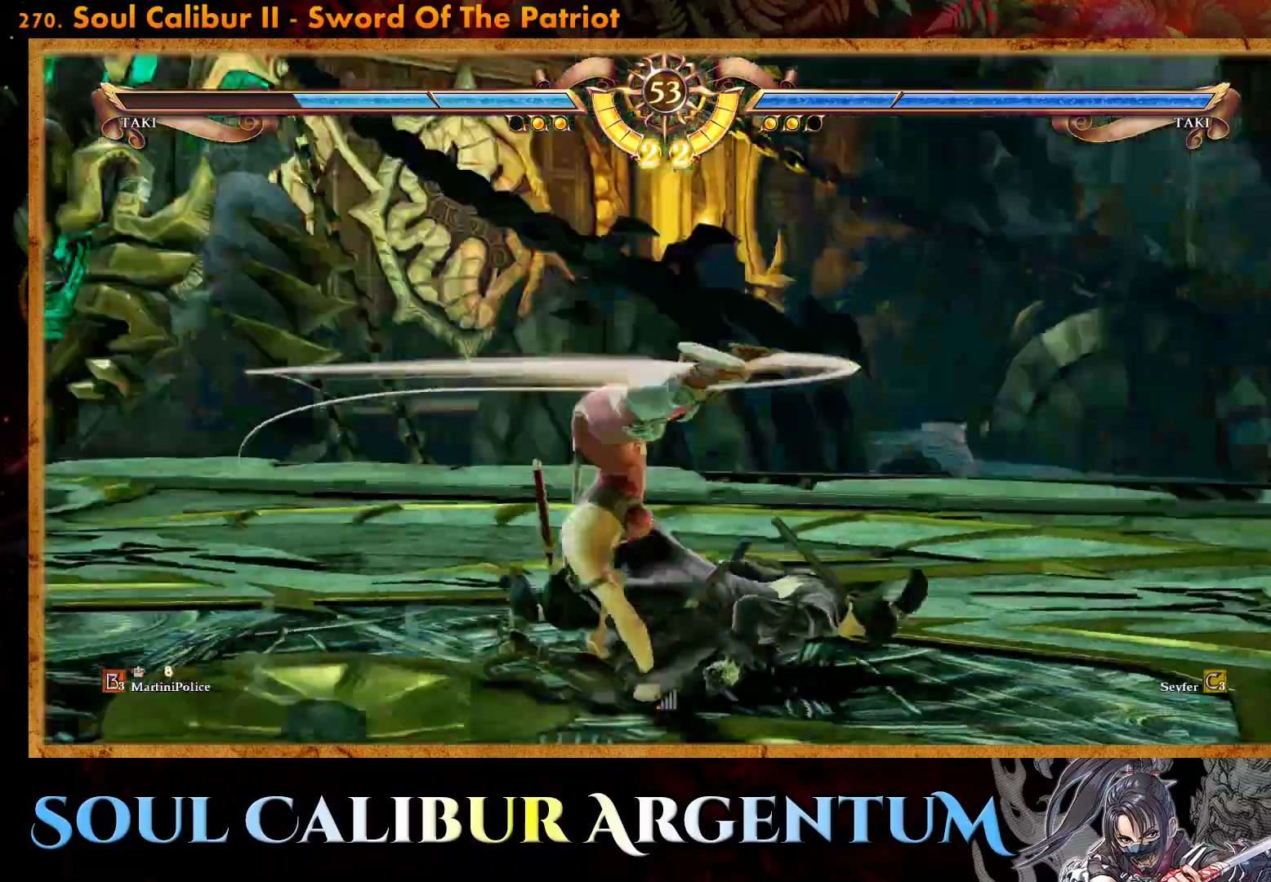
{"buttons": [], "events": [[183, "R2", "up"]]}
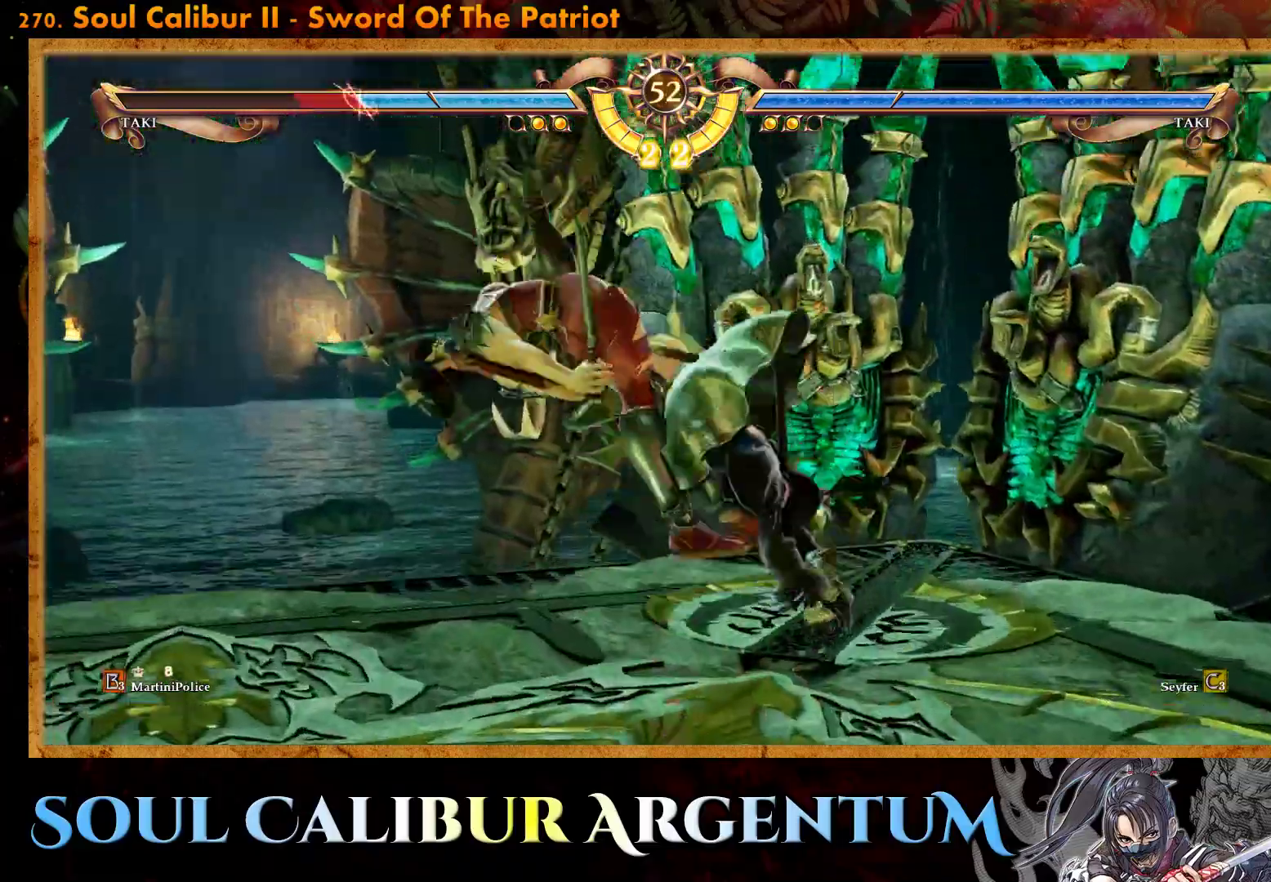
{"buttons": ["R2"], "events": [[450, "R2", "down"]]}
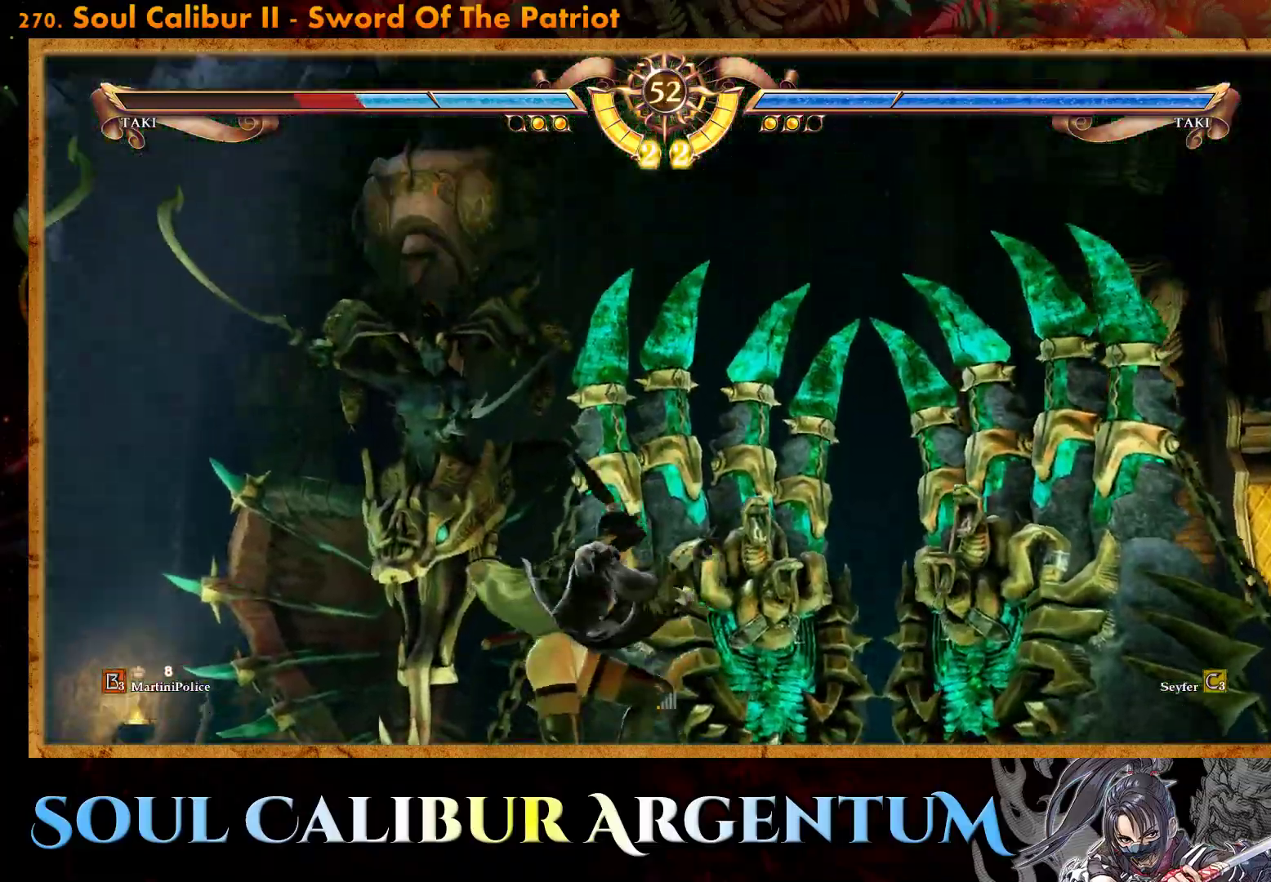
{"buttons": ["CROSS", "SQUARE"], "events": [[83, "R2", "up"], [183, "CROSS", "down"], [200, "SQUARE", "down"]]}
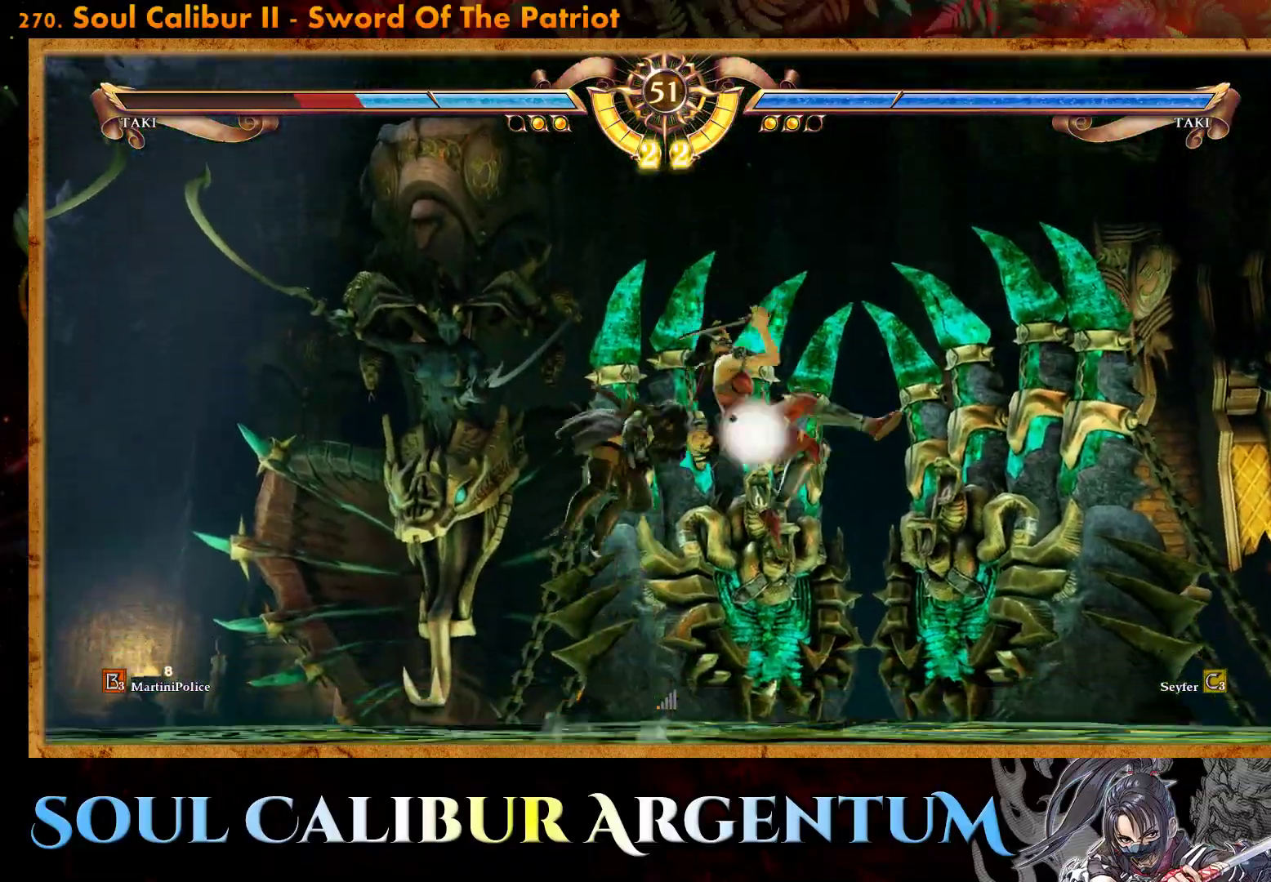
{"buttons": [], "events": [[250, "CROSS", "up"], [250, "SQUARE", "up"], [333, "DPAD_LEFT", "down"], [417, "DPAD_LEFT", "up"]]}
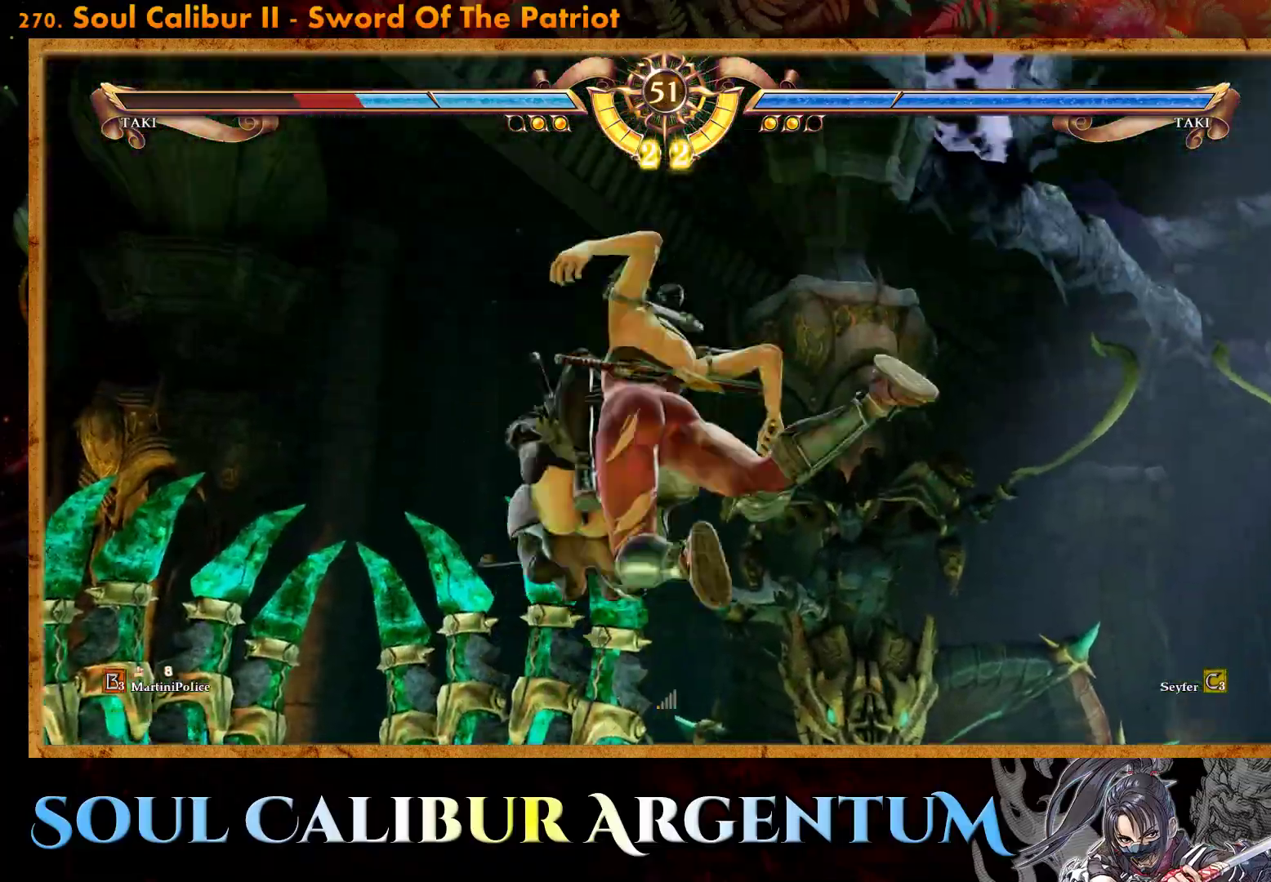
{"buttons": ["CROSS", "DPAD_RIGHT"], "events": [[133, "CROSS", "down"], [133, "DPAD_RIGHT", "down"], [267, "CROSS", "up"], [333, "CROSS", "down"], [450, "CROSS", "up"], [500, "CROSS", "down"]]}
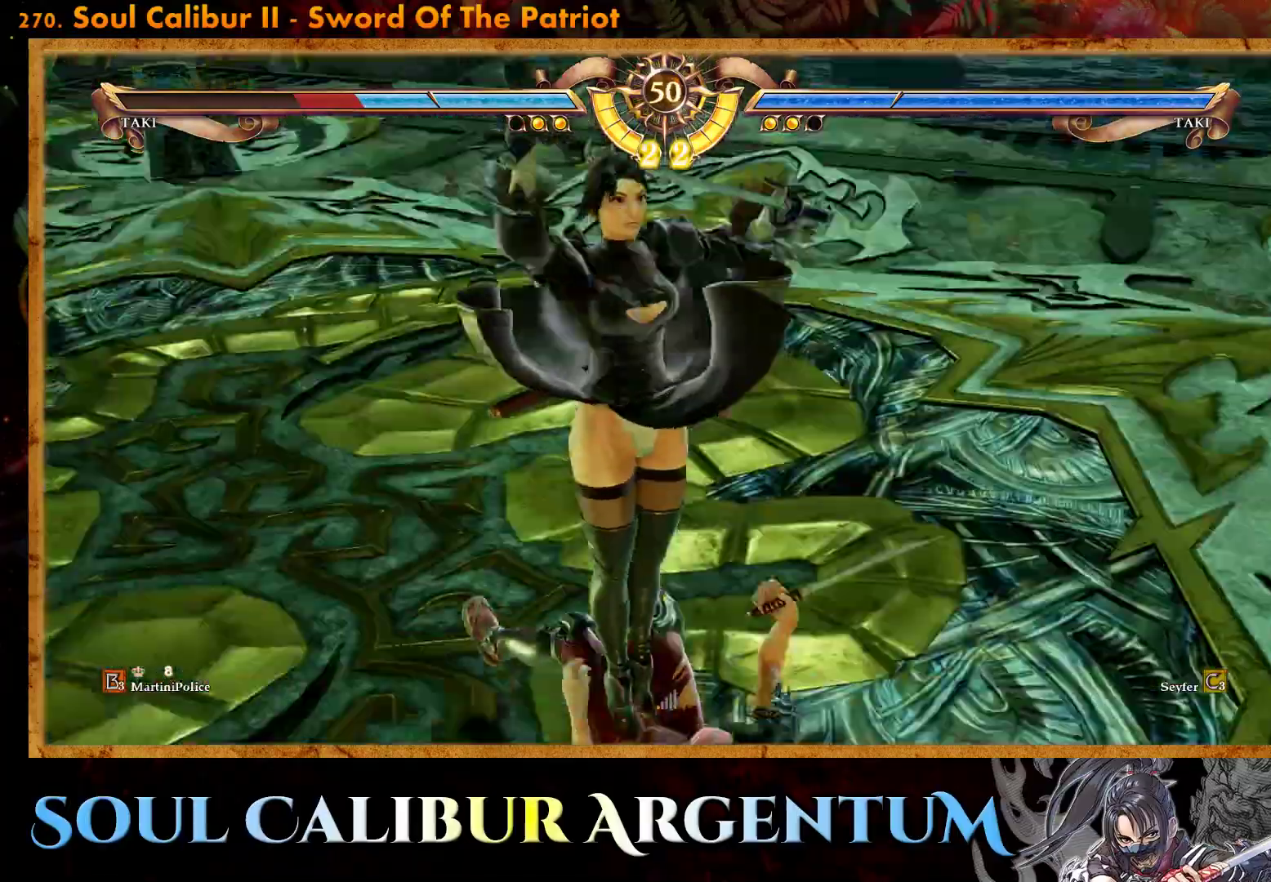
{"buttons": ["CROSS"], "events": [[133, "CROSS", "up"], [200, "CROSS", "down"], [333, "CROSS", "up"], [350, "DPAD_RIGHT", "up"], [400, "CROSS", "down"]]}
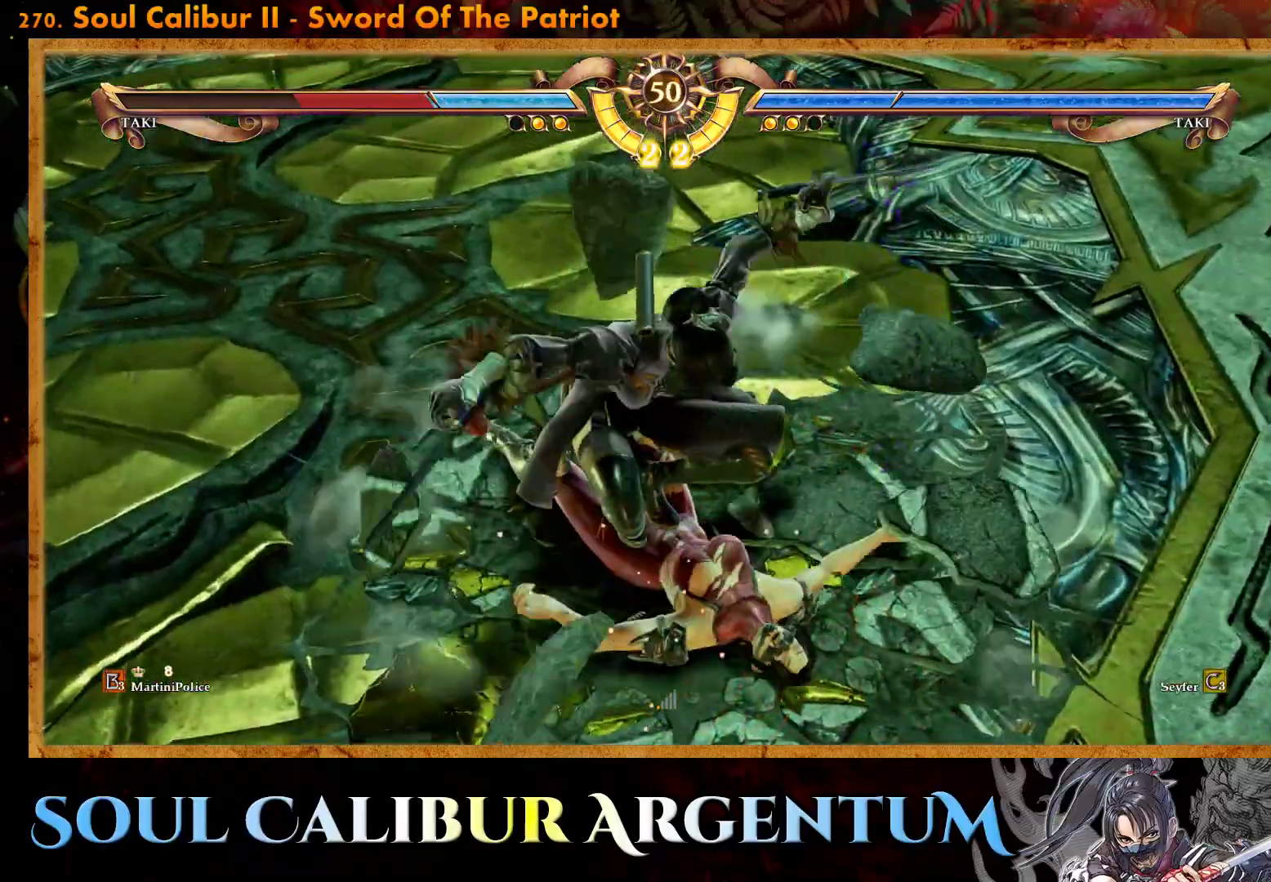
{"buttons": [], "events": [[50, "CROSS", "up"]]}
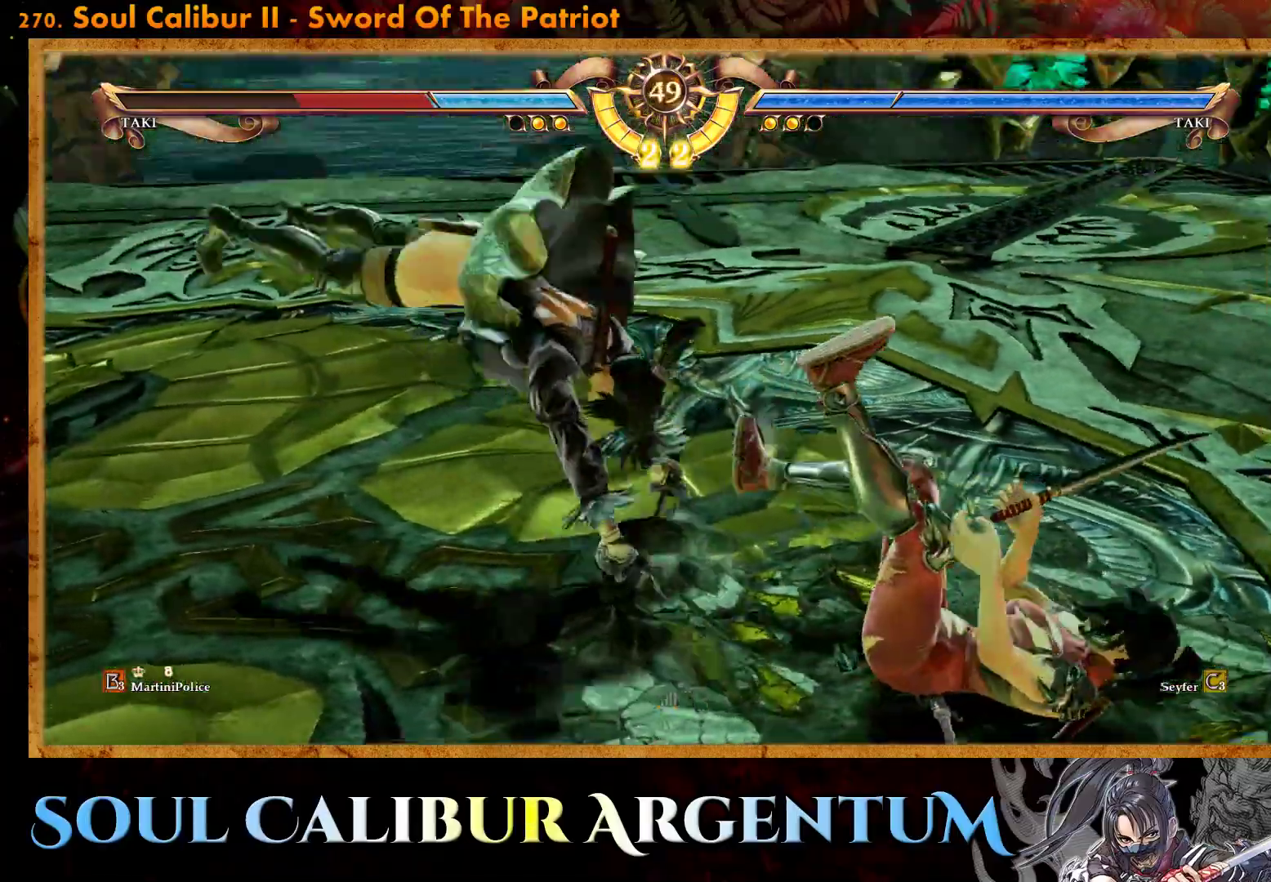
{"buttons": ["DPAD_RIGHT"], "events": [[183, "DPAD_RIGHT", "down"], [267, "DPAD_RIGHT", "up"], [367, "DPAD_RIGHT", "down"]]}
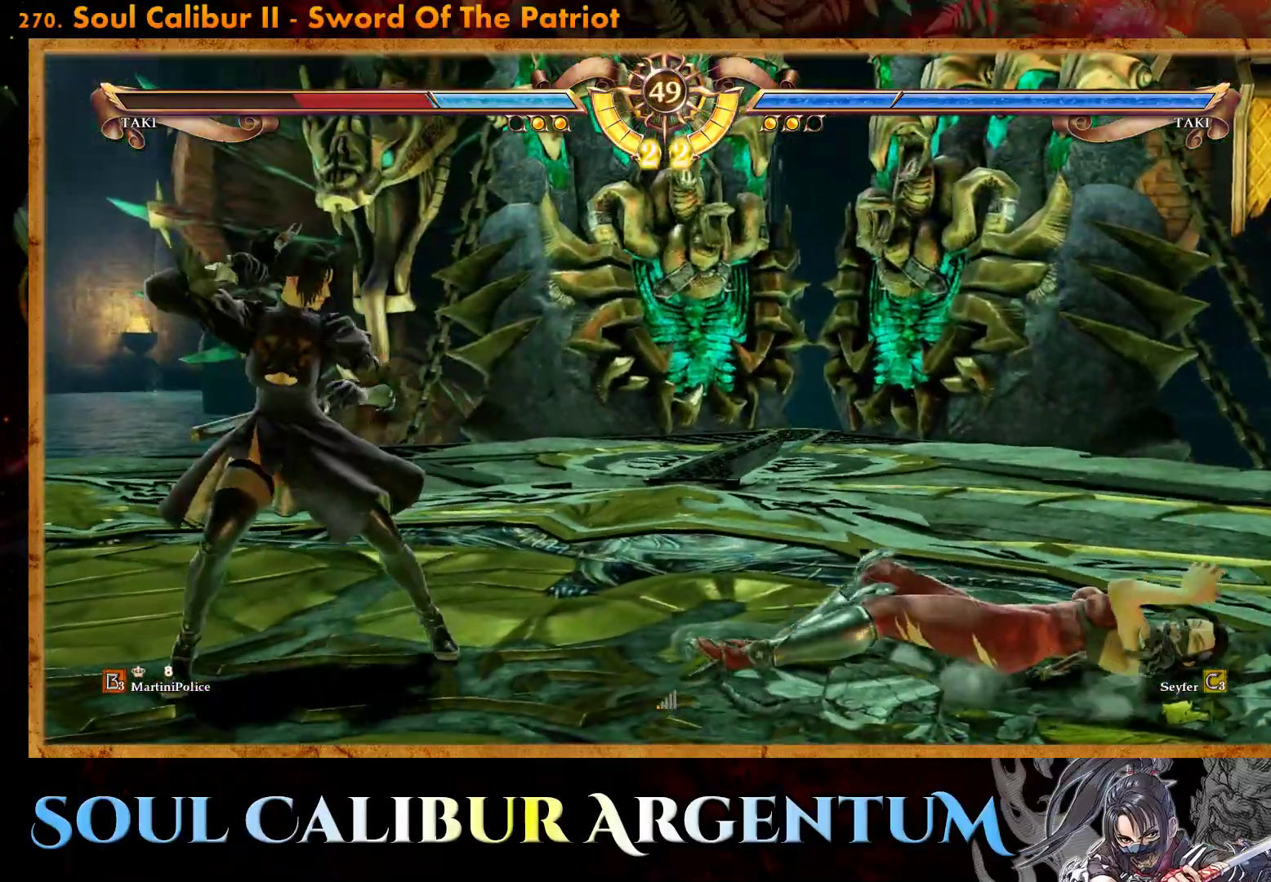
{"buttons": ["CROSS", "DPAD_UP", "DPAD_RIGHT"], "events": [[233, "DPAD_RIGHT", "up"], [383, "CROSS", "down"], [417, "DPAD_RIGHT", "down"], [417, "DPAD_UP", "down"]]}
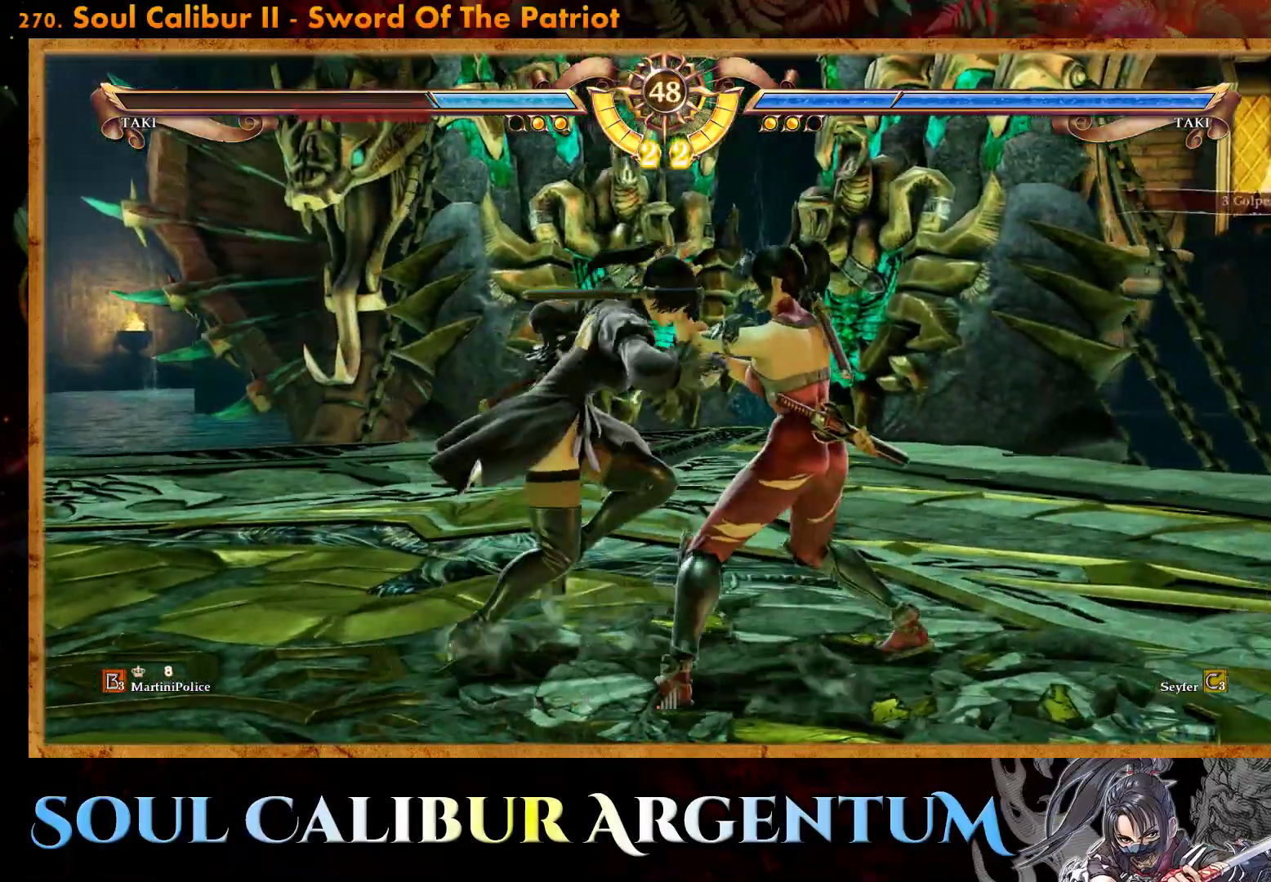
{"buttons": [], "events": [[233, "DPAD_RIGHT", "up"], [233, "DPAD_UP", "up"], [300, "CROSS", "up"]]}
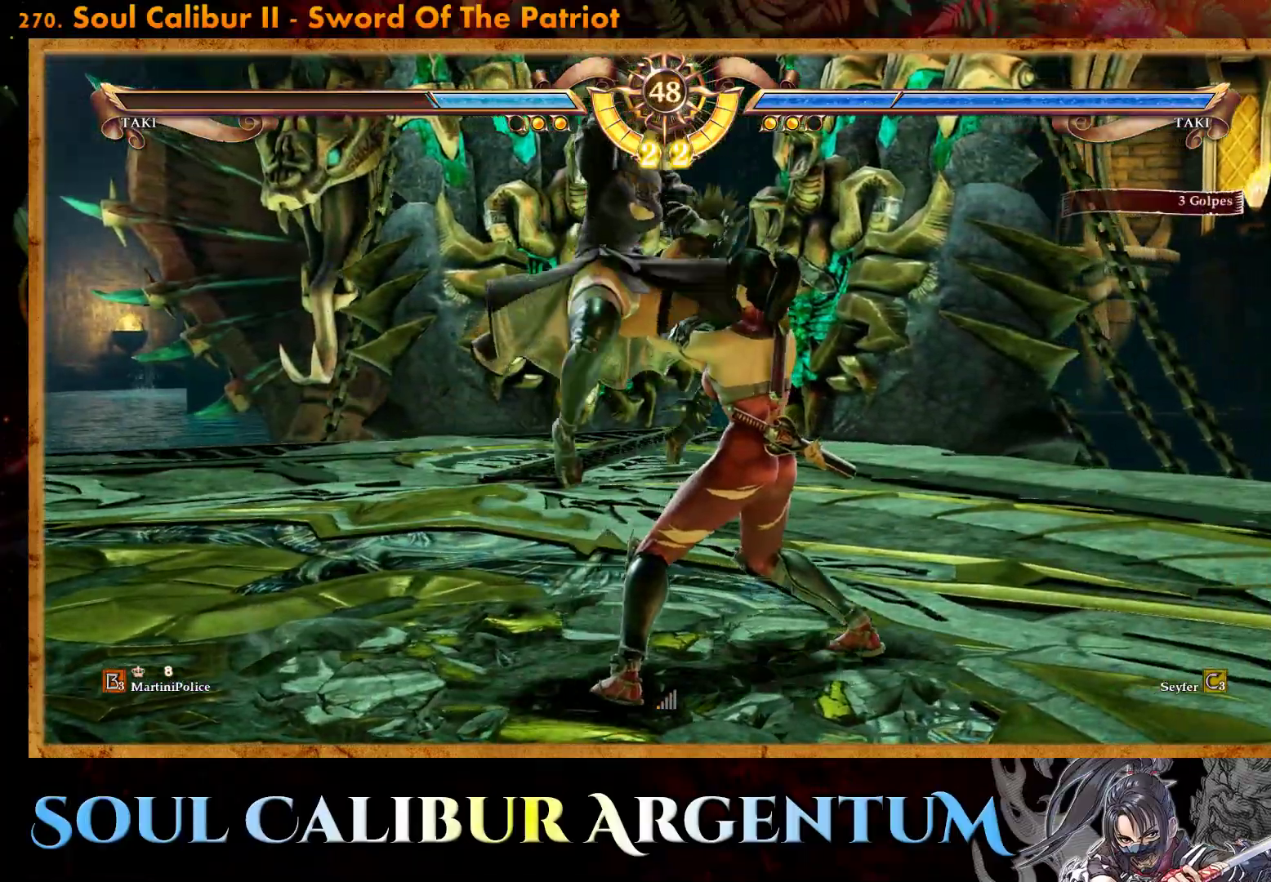
{"buttons": ["TRIANGLE", "DPAD_RIGHT"], "events": [[17, "DPAD_RIGHT", "down"], [100, "DPAD_RIGHT", "up"], [183, "DPAD_RIGHT", "down"], [217, "TRIANGLE", "down"]]}
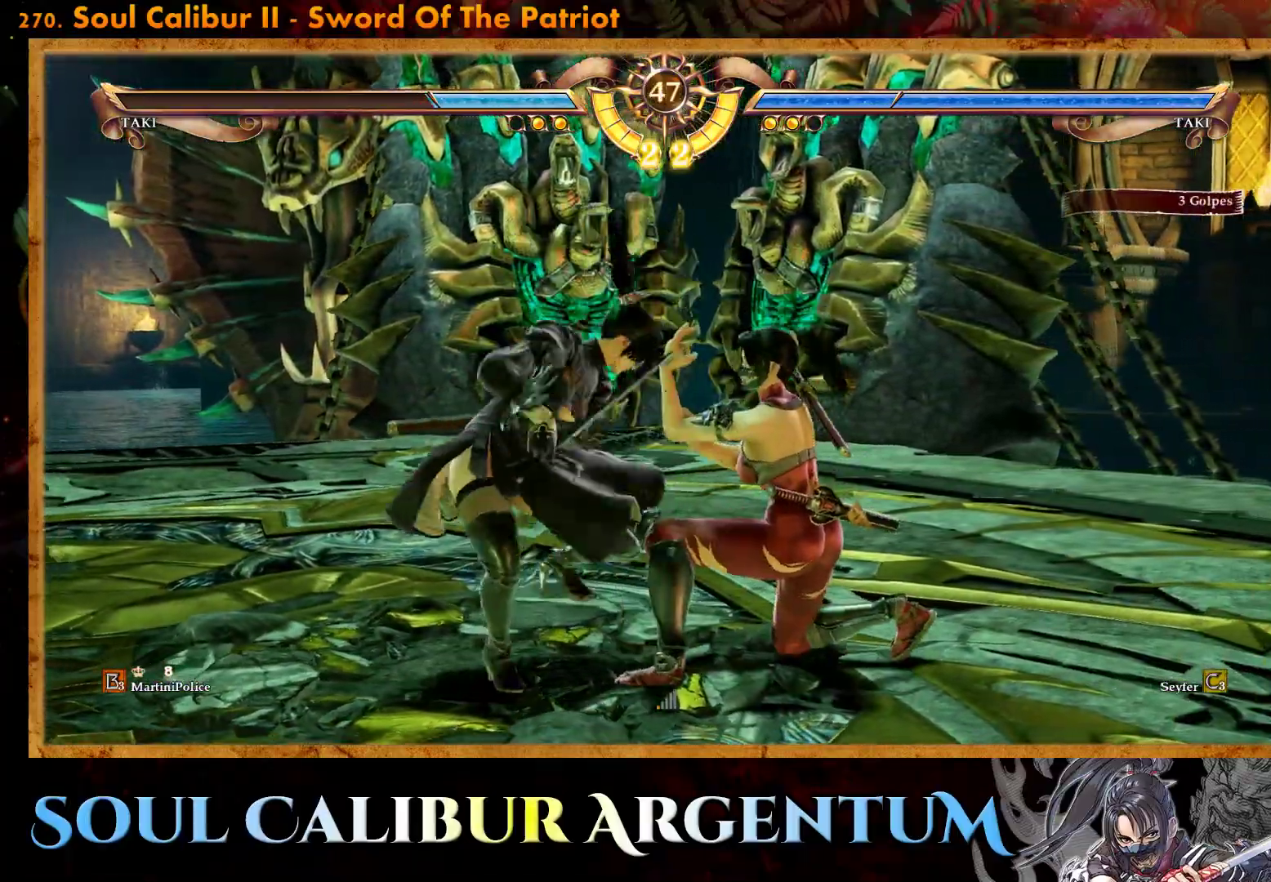
{"buttons": [], "events": [[200, "TRIANGLE", "up"], [217, "DPAD_RIGHT", "up"]]}
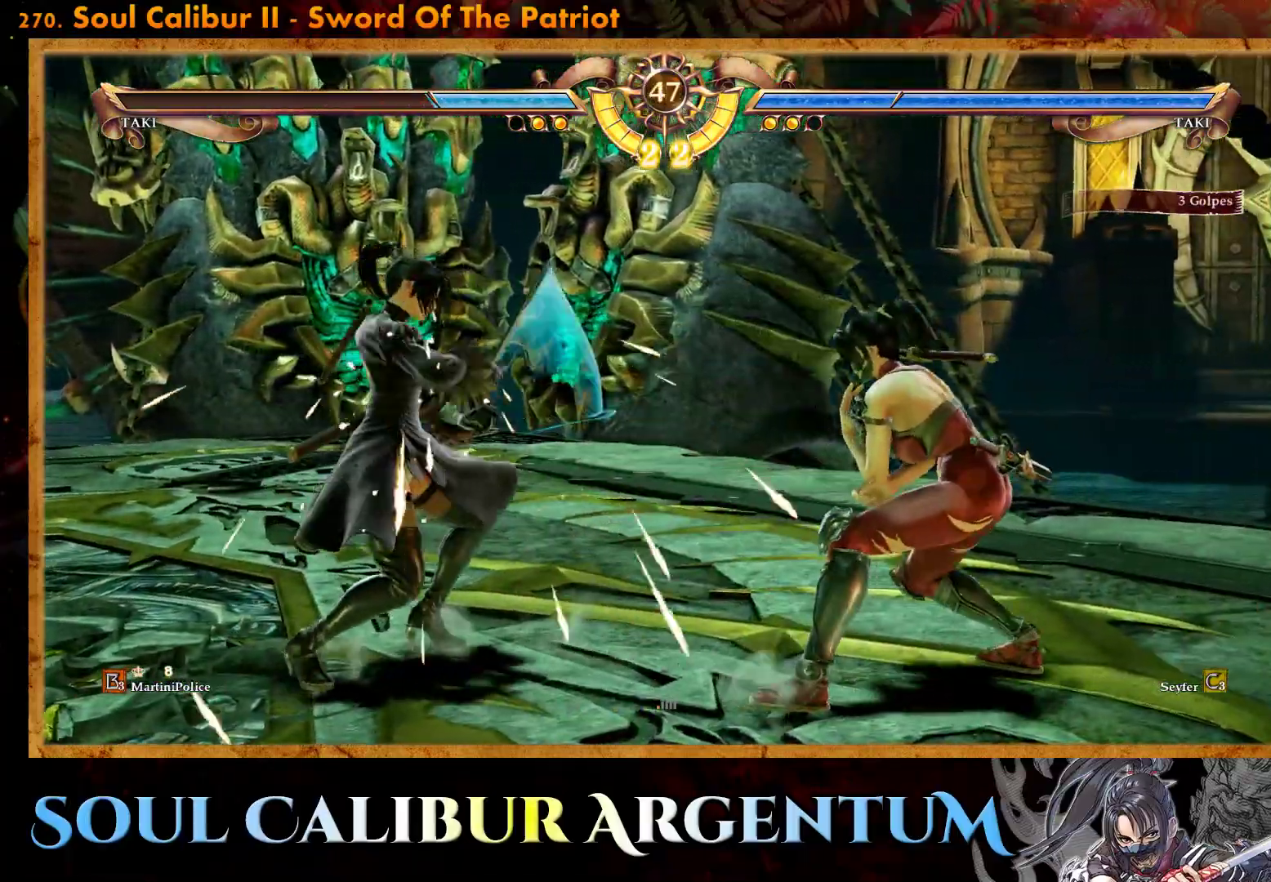
{"buttons": [], "events": [[383, "DPAD_UP", "down"], [500, "DPAD_UP", "up"]]}
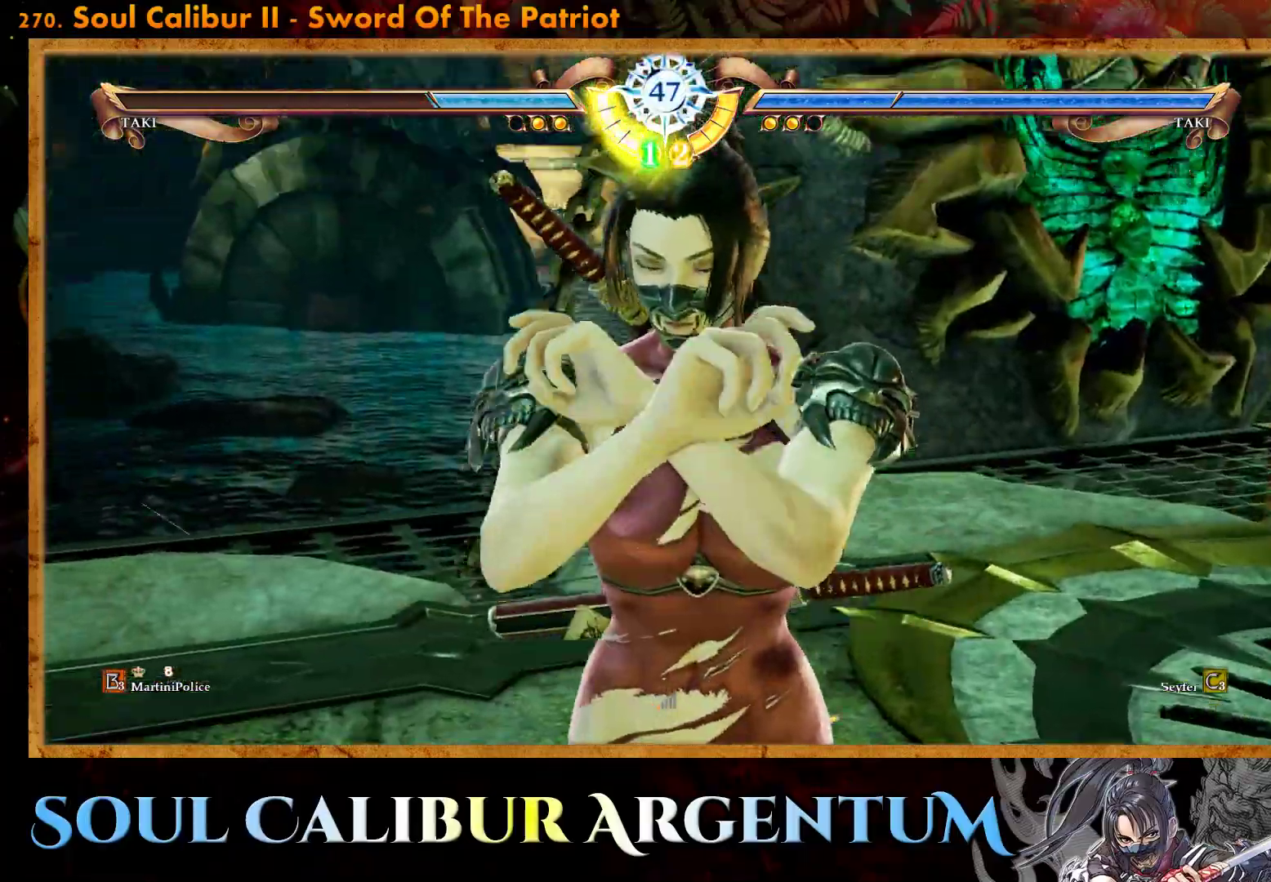
{"buttons": ["CROSS", "SQUARE"], "events": [[133, "CROSS", "down"], [433, "SQUARE", "down"]]}